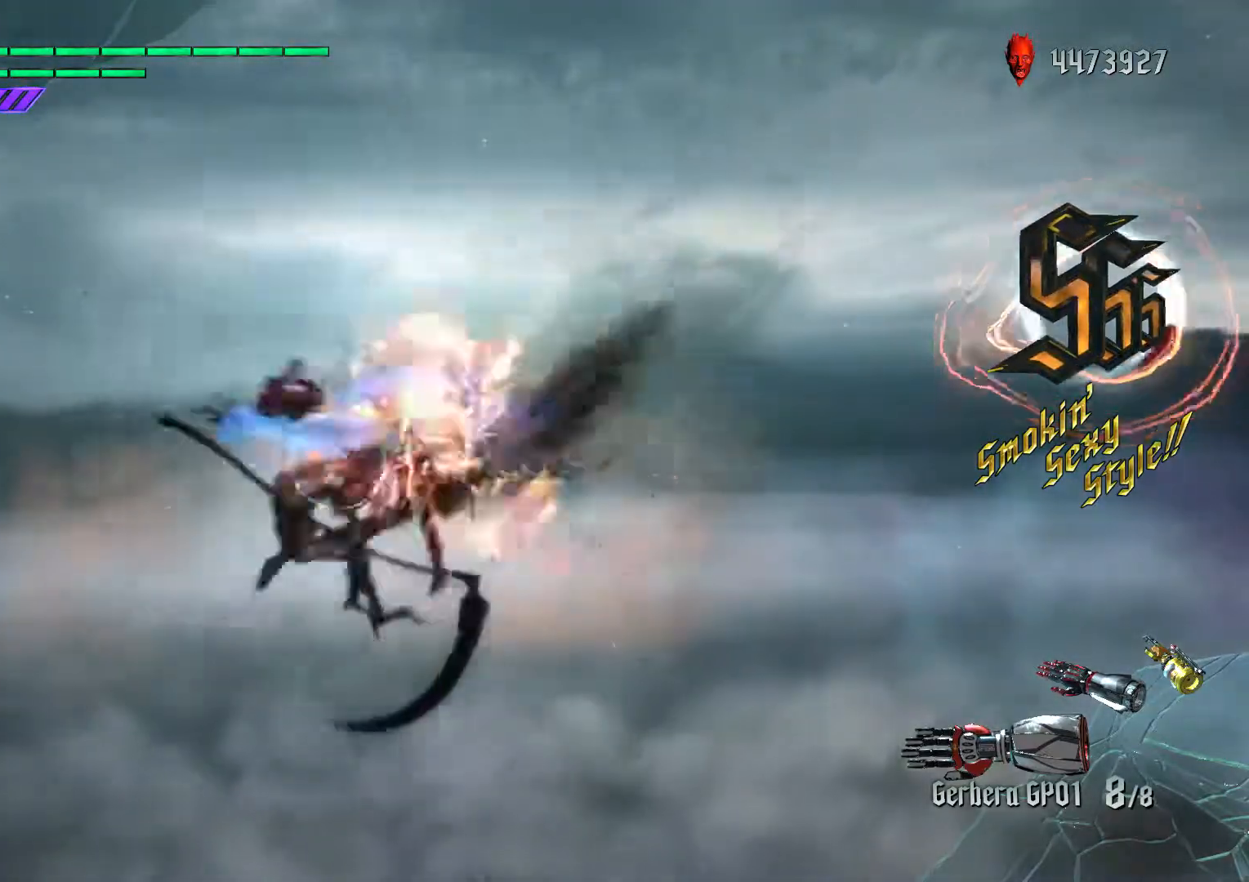
Gameplay with a controller (Xbox layout); each line is a JSON object with the inputs held at the frame after it. "events" lists button and stick changes between this image and that frame as [ms after this image, input, new state], when the widget could be followed in between. Not read: L3 R3.
{"buttons": ["B", "R2"], "left_stick": "center", "right_stick": "center", "events": [[33, "B", "down"], [50, "A", "up"], [167, "B", "up"], [350, "L1", "down"], [417, "B", "down"], [483, "L1", "up"]]}
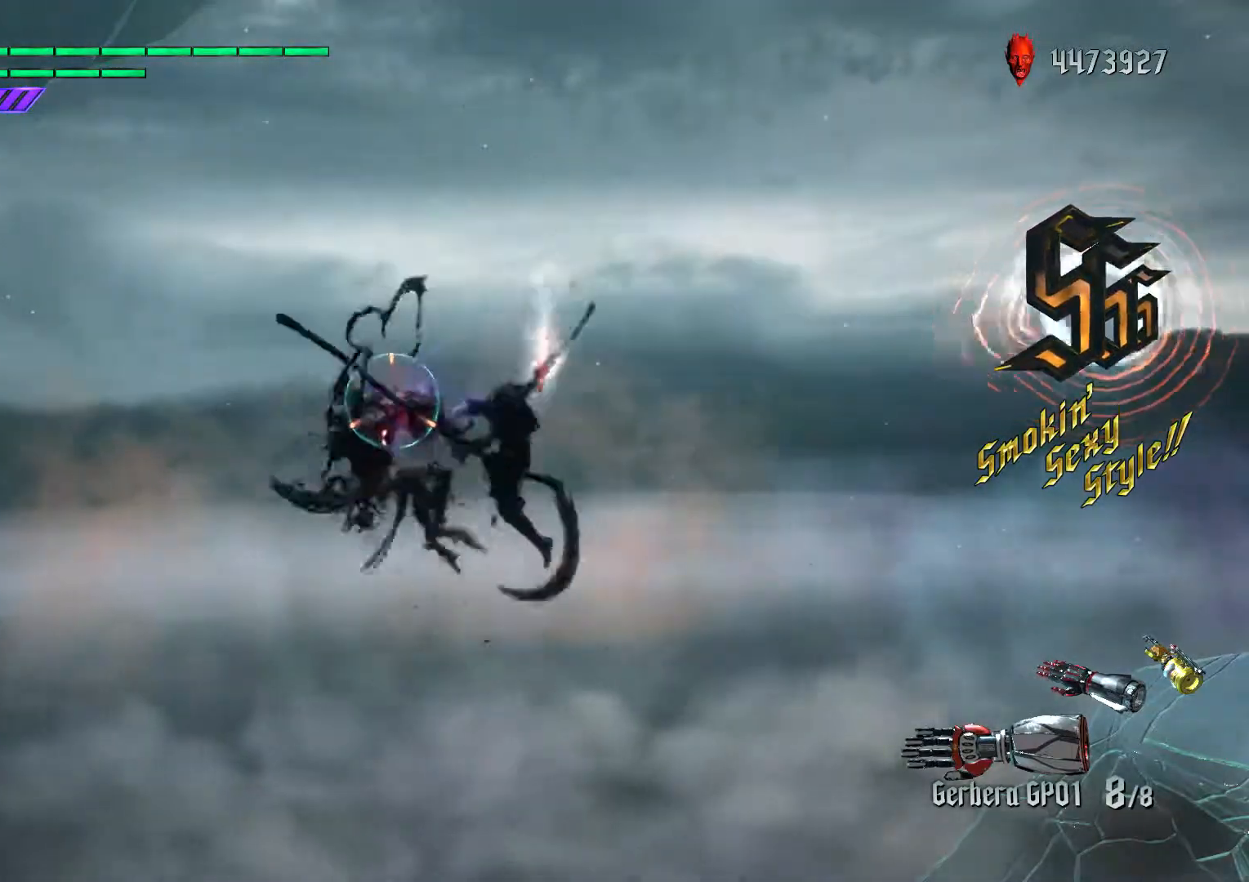
{"buttons": ["B", "L1", "R2"], "left_stick": "center", "right_stick": "center", "events": [[17, "B", "up"], [183, "L1", "down"], [283, "L1", "up"], [383, "B", "down"], [400, "R1", "down"], [433, "L1", "down"], [483, "R1", "up"]]}
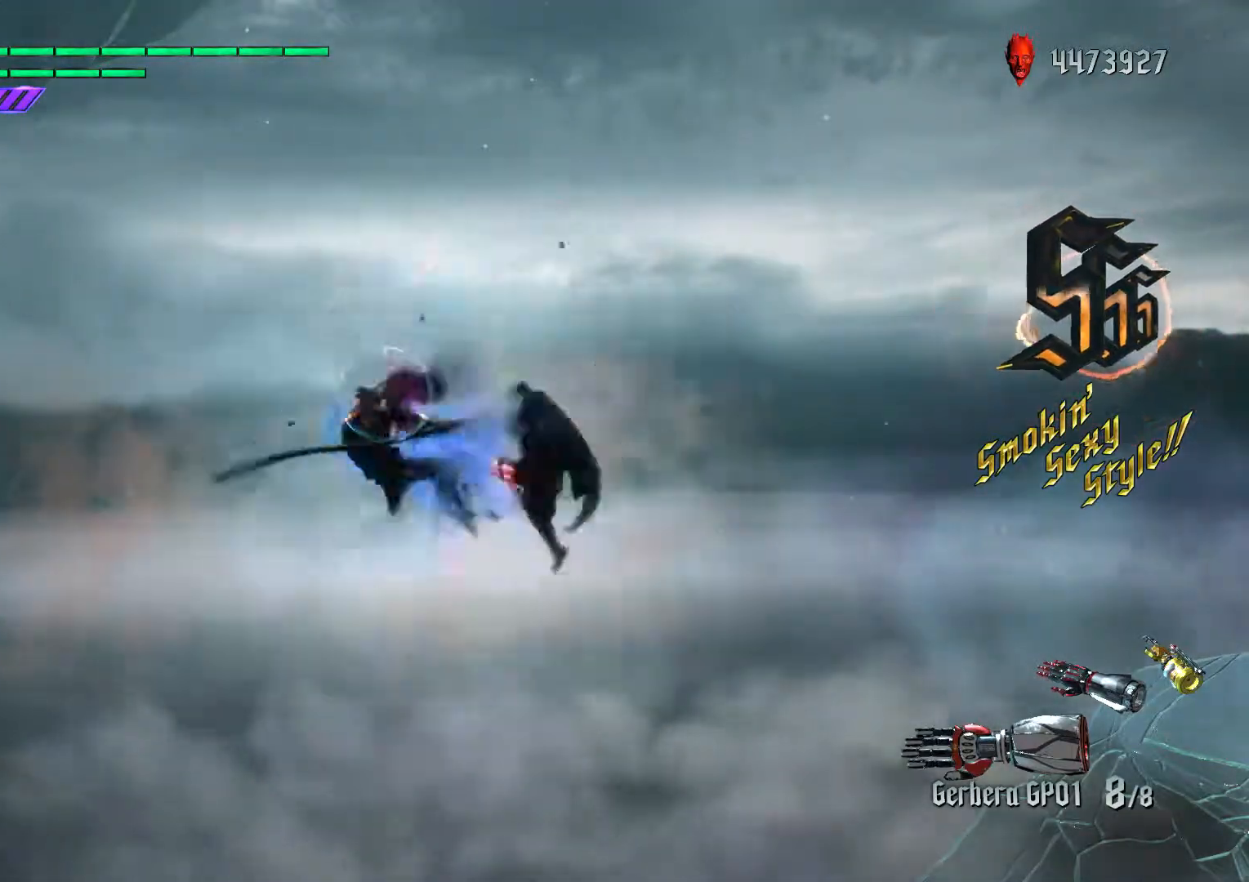
{"buttons": ["R1"], "left_stick": "down-left", "right_stick": "center", "events": [[17, "L1", "up"], [33, "R1", "down"], [117, "B", "up"], [117, "L1", "down"], [117, "R2", "up"], [117, "left_stick", "down-left"], [150, "R1", "up"], [217, "L1", "up"], [333, "X", "down"], [433, "X", "up"], [450, "R1", "down"]]}
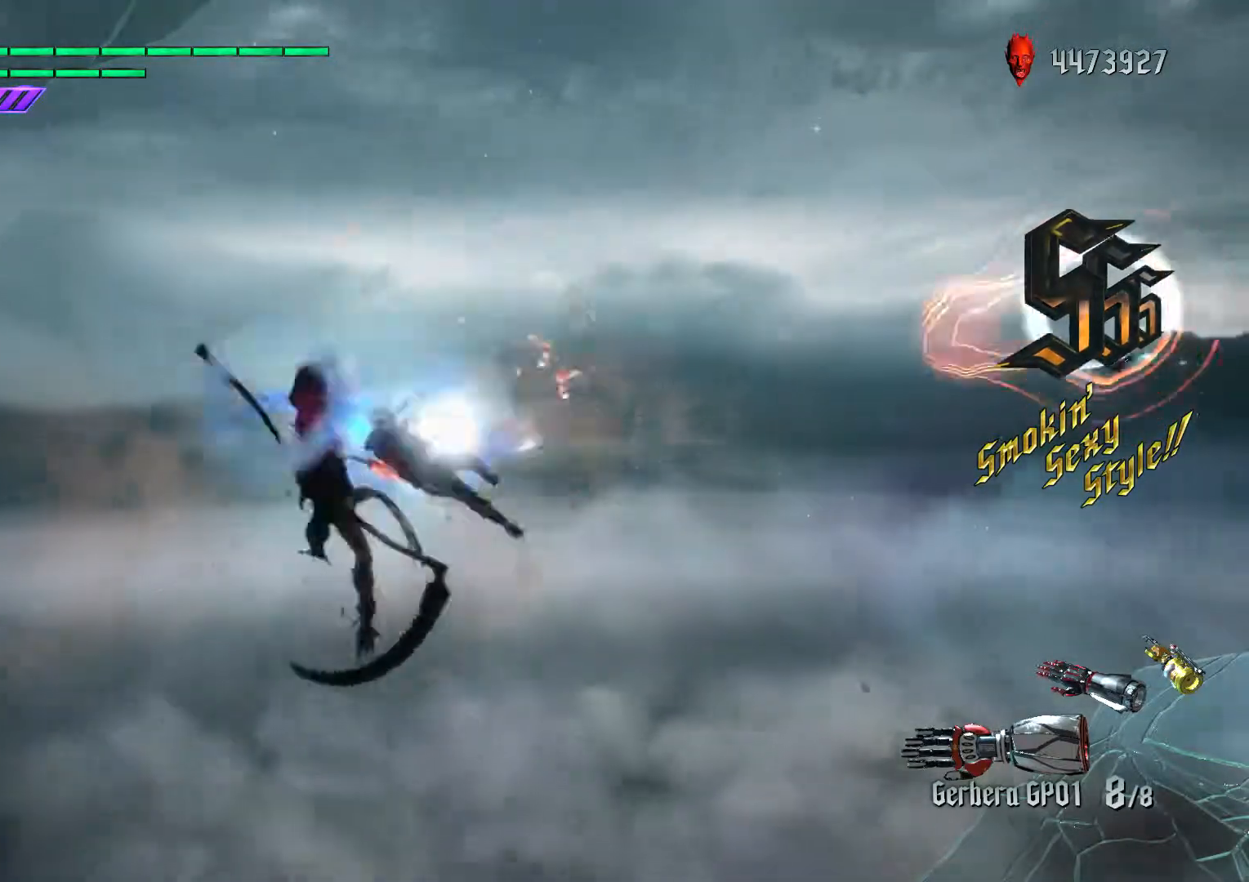
{"buttons": ["L1", "R2"], "left_stick": "down-right", "right_stick": "center", "events": [[50, "left_stick", "center"], [67, "R1", "up"], [67, "R2", "down"], [100, "A", "down"], [117, "B", "down"], [133, "A", "up"], [233, "B", "up"], [367, "L1", "down"], [383, "left_stick", "down-right"]]}
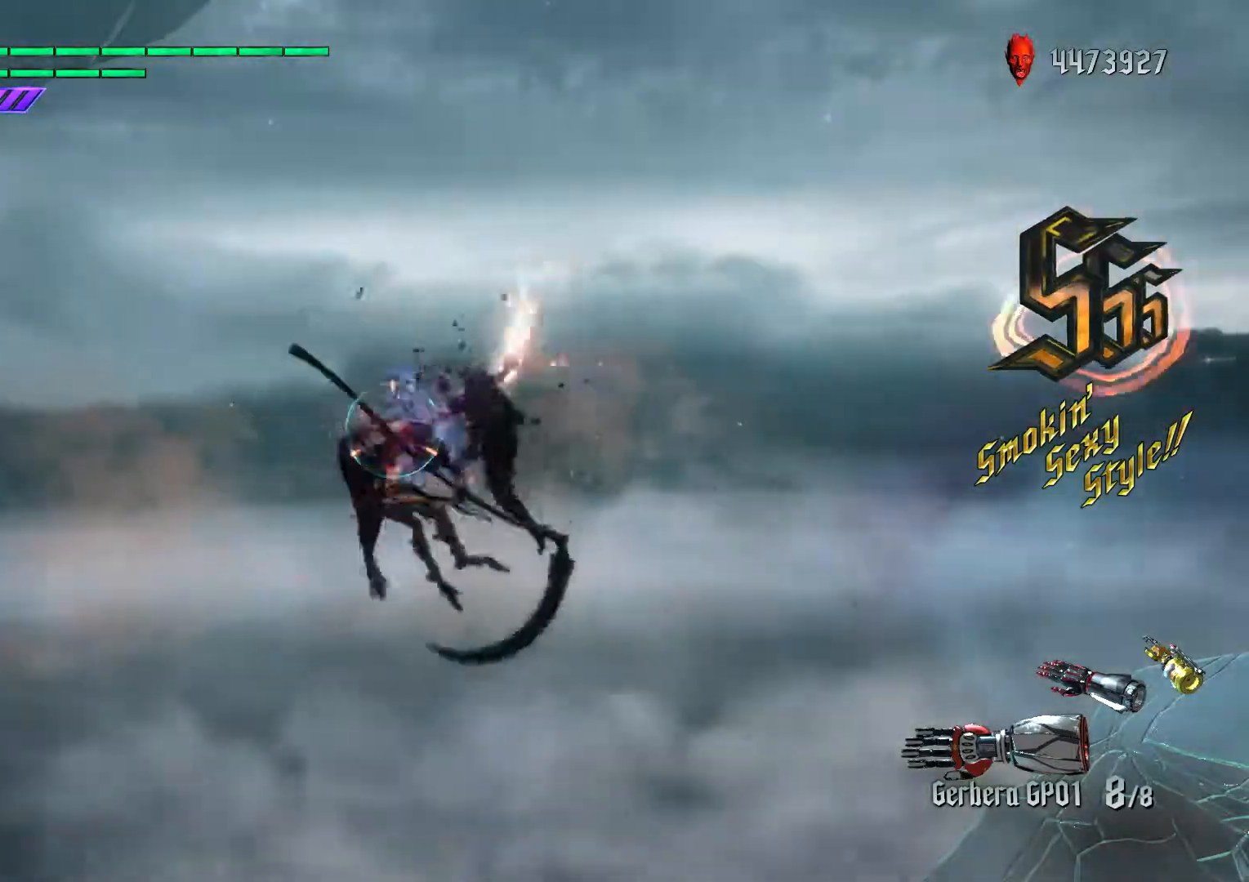
{"buttons": [], "left_stick": "down-left", "right_stick": "center", "events": [[17, "left_stick", "down-left"], [67, "B", "down"], [117, "R1", "down"], [167, "L1", "up"], [250, "R1", "up"], [283, "A", "down"], [317, "B", "up"], [333, "L2", "down"], [350, "R2", "up"], [367, "A", "up"], [433, "L2", "up"]]}
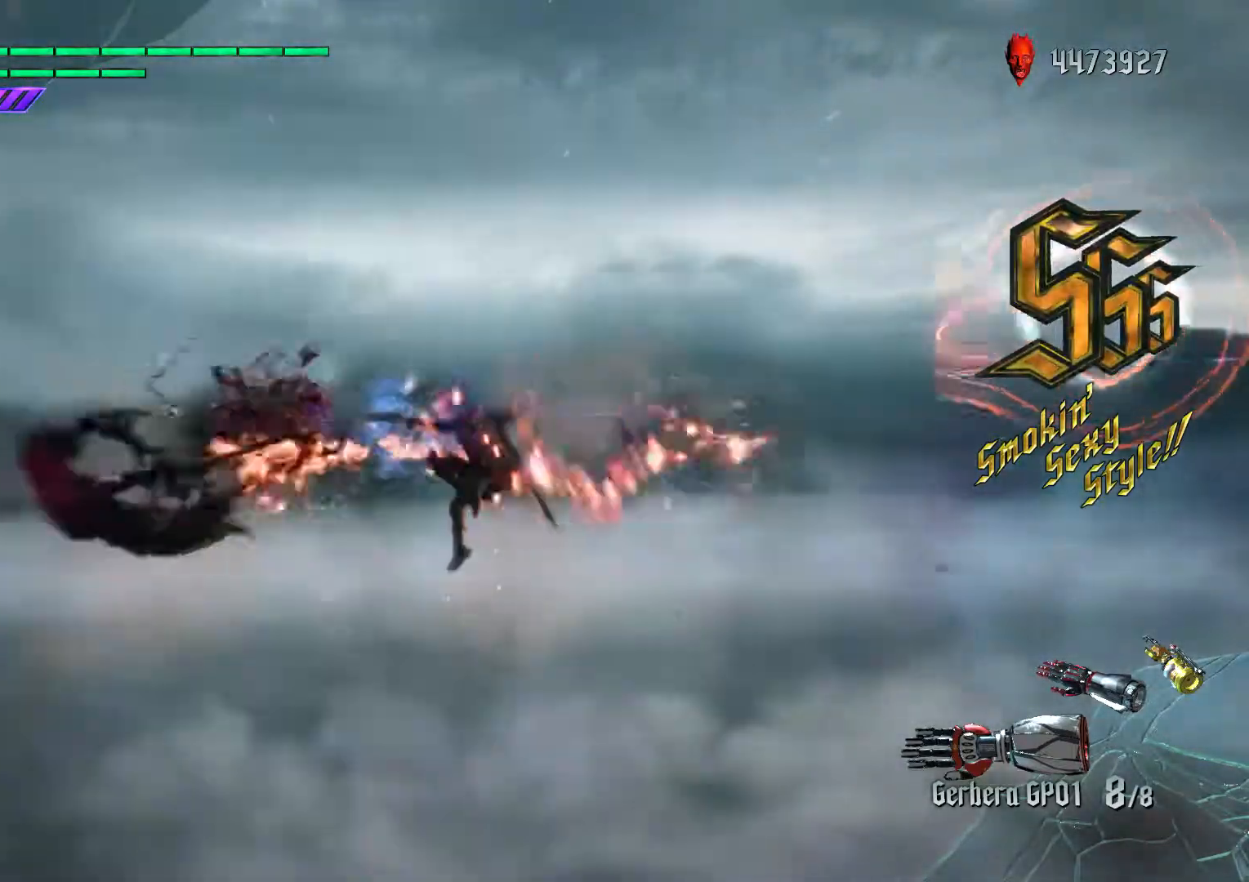
{"buttons": [], "left_stick": "down-left", "right_stick": "center", "events": [[17, "L2", "down"], [100, "L2", "up"], [183, "L2", "down"], [267, "L2", "up"], [400, "X", "down"], [483, "X", "up"]]}
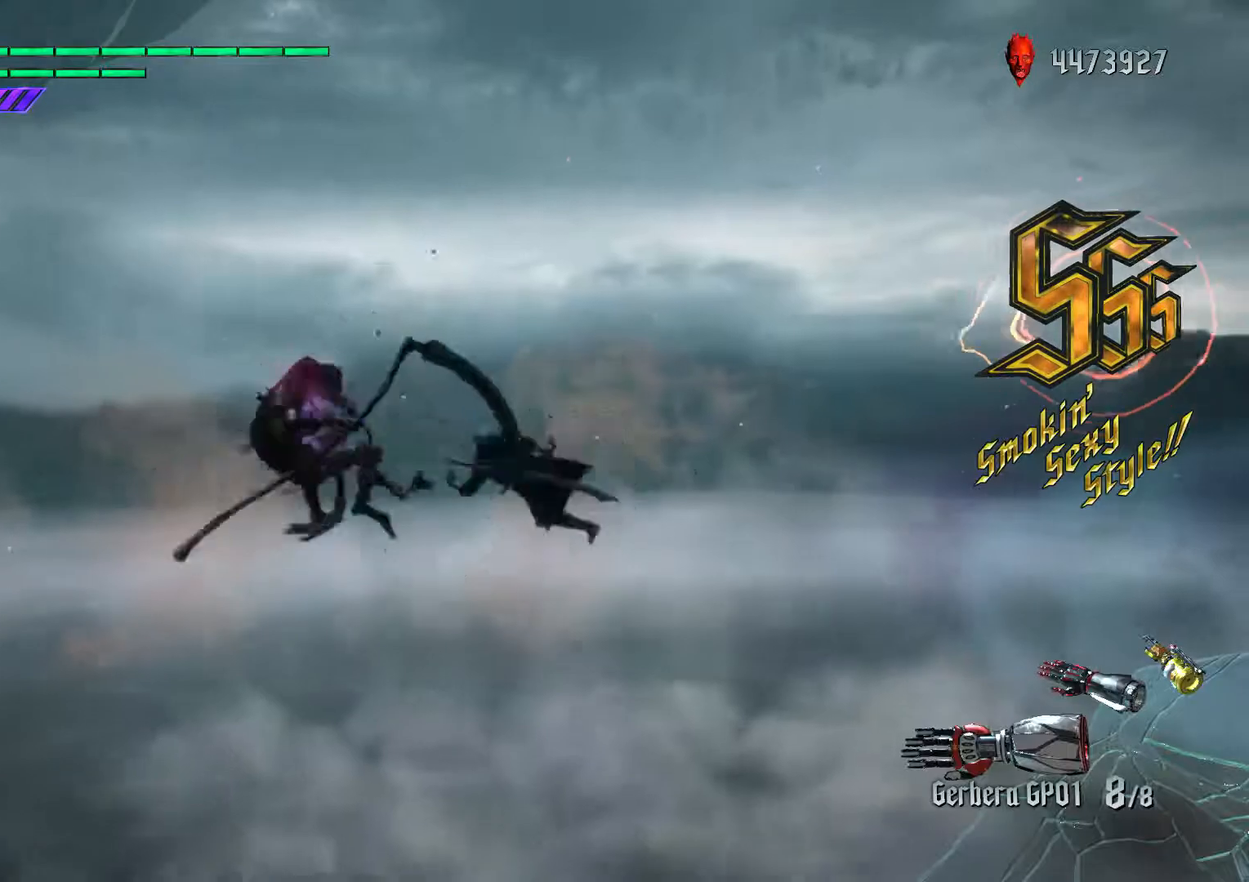
{"buttons": ["R2"], "left_stick": "down-right", "right_stick": "center", "events": [[117, "R1", "down"], [150, "R2", "down"], [150, "left_stick", "center"], [200, "R1", "up"], [233, "A", "down"], [283, "A", "up"], [283, "B", "down"], [417, "B", "up"], [467, "left_stick", "down-right"]]}
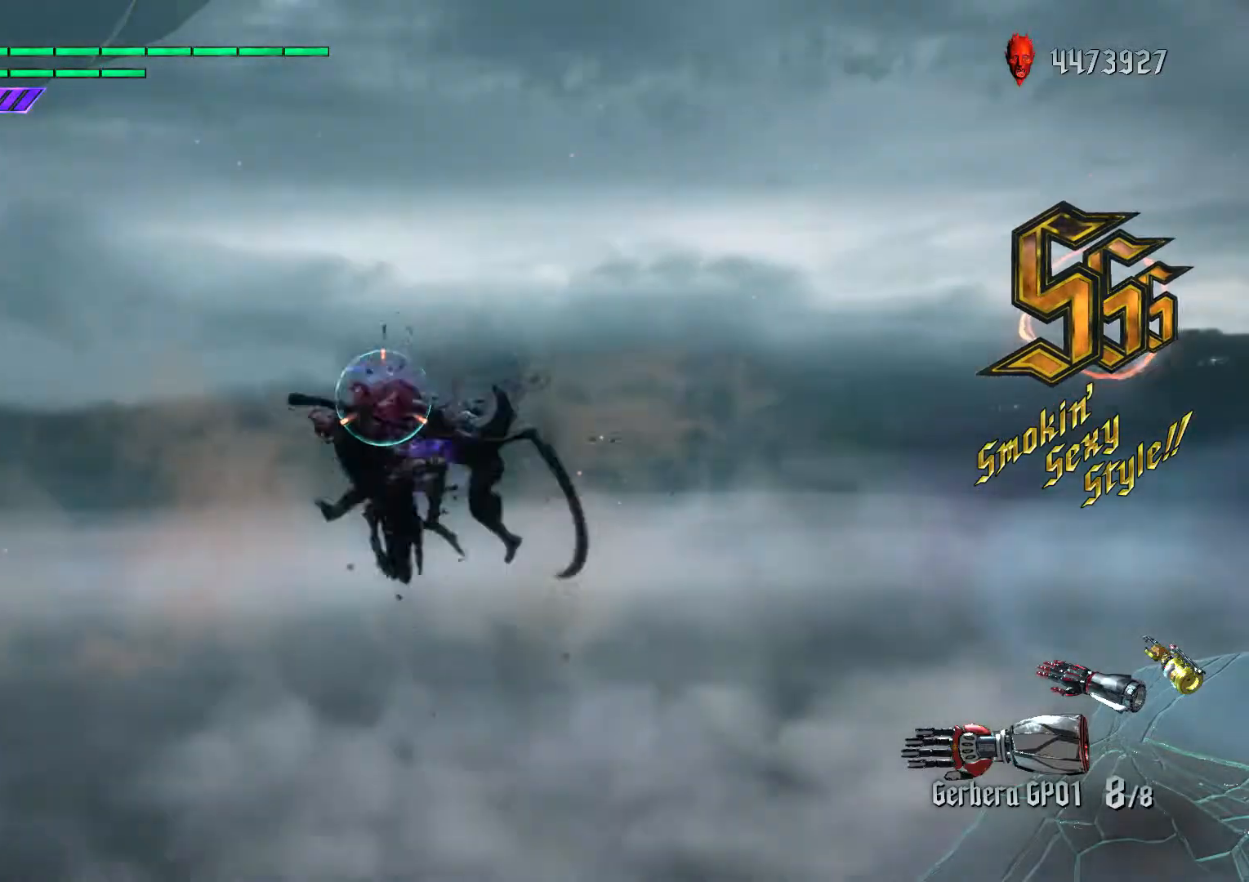
{"buttons": ["B", "R2"], "left_stick": "center", "right_stick": "center", "events": [[33, "L1", "down"], [150, "B", "down"], [183, "R1", "down"], [283, "L1", "up"], [333, "B", "up"], [350, "R1", "up"], [367, "left_stick", "center"], [400, "A", "down"], [450, "B", "down"], [467, "A", "up"]]}
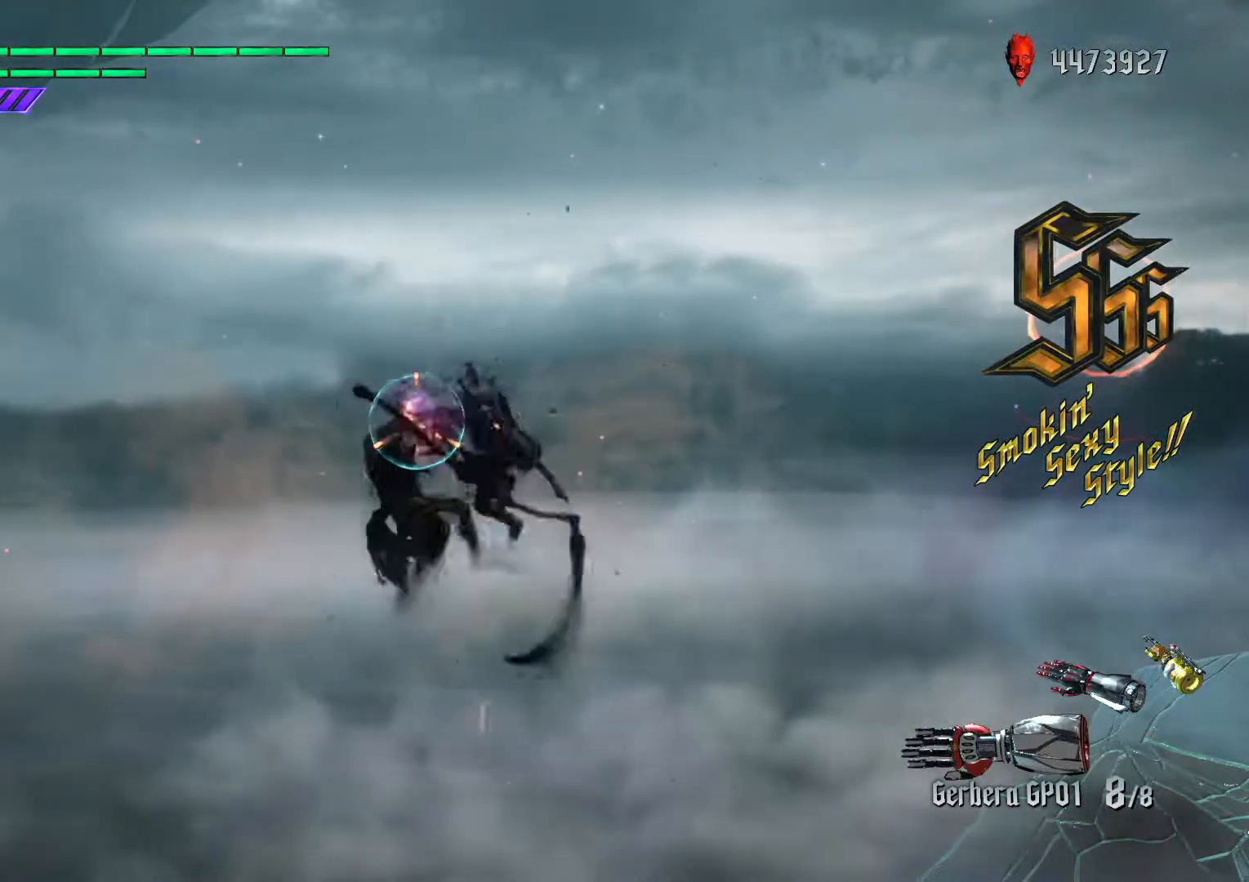
{"buttons": ["B", "R1", "R2"], "left_stick": "left", "right_stick": "center", "events": [[67, "B", "up"], [117, "L1", "down"], [117, "left_stick", "down-right"], [283, "left_stick", "left"], [367, "B", "down"], [400, "R1", "down"], [417, "L1", "up"]]}
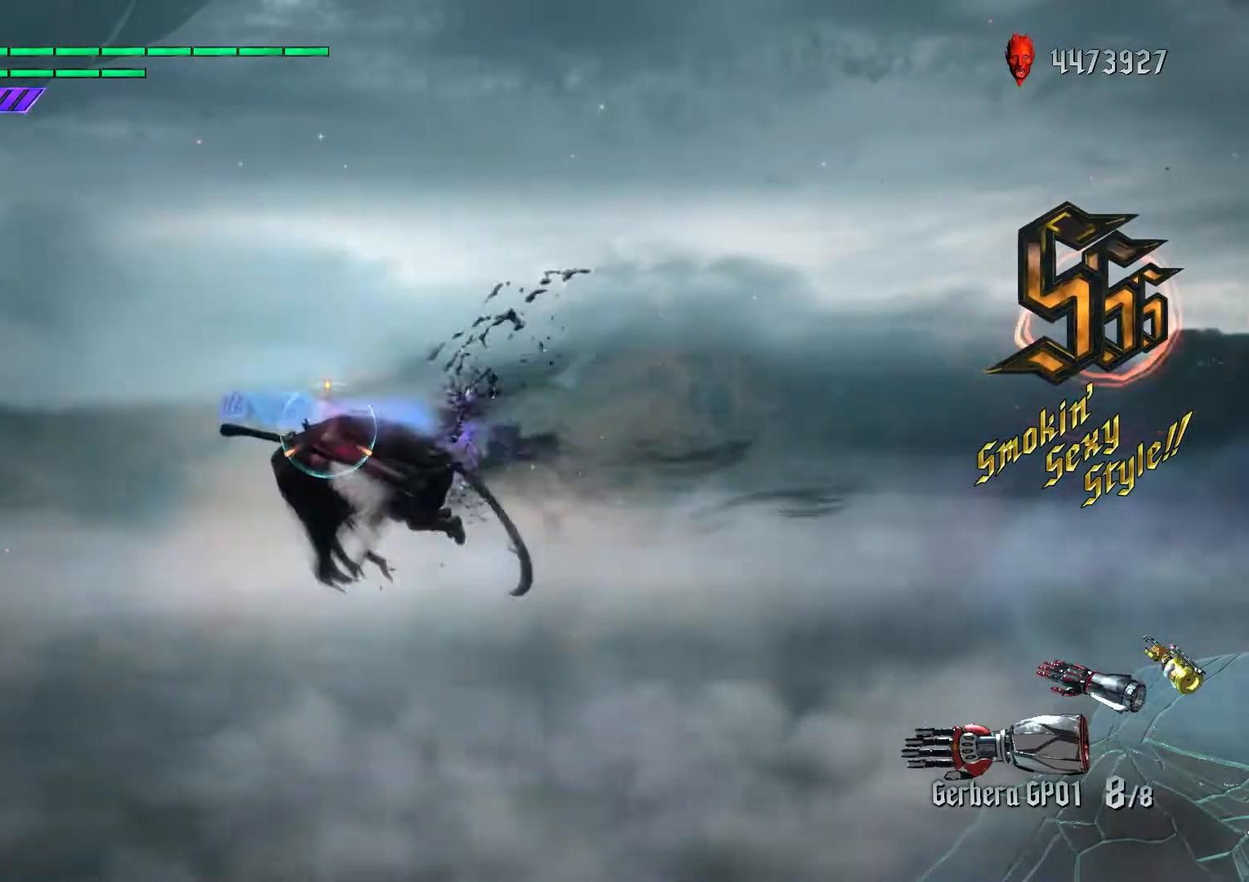
{"buttons": [], "left_stick": "left", "right_stick": "center", "events": [[83, "A", "down"], [83, "R1", "up"], [117, "B", "up"], [117, "L2", "down"], [150, "A", "up"], [150, "R2", "up"], [217, "L2", "up"], [283, "L2", "down"], [317, "X", "down"], [383, "L2", "up"], [400, "X", "up"]]}
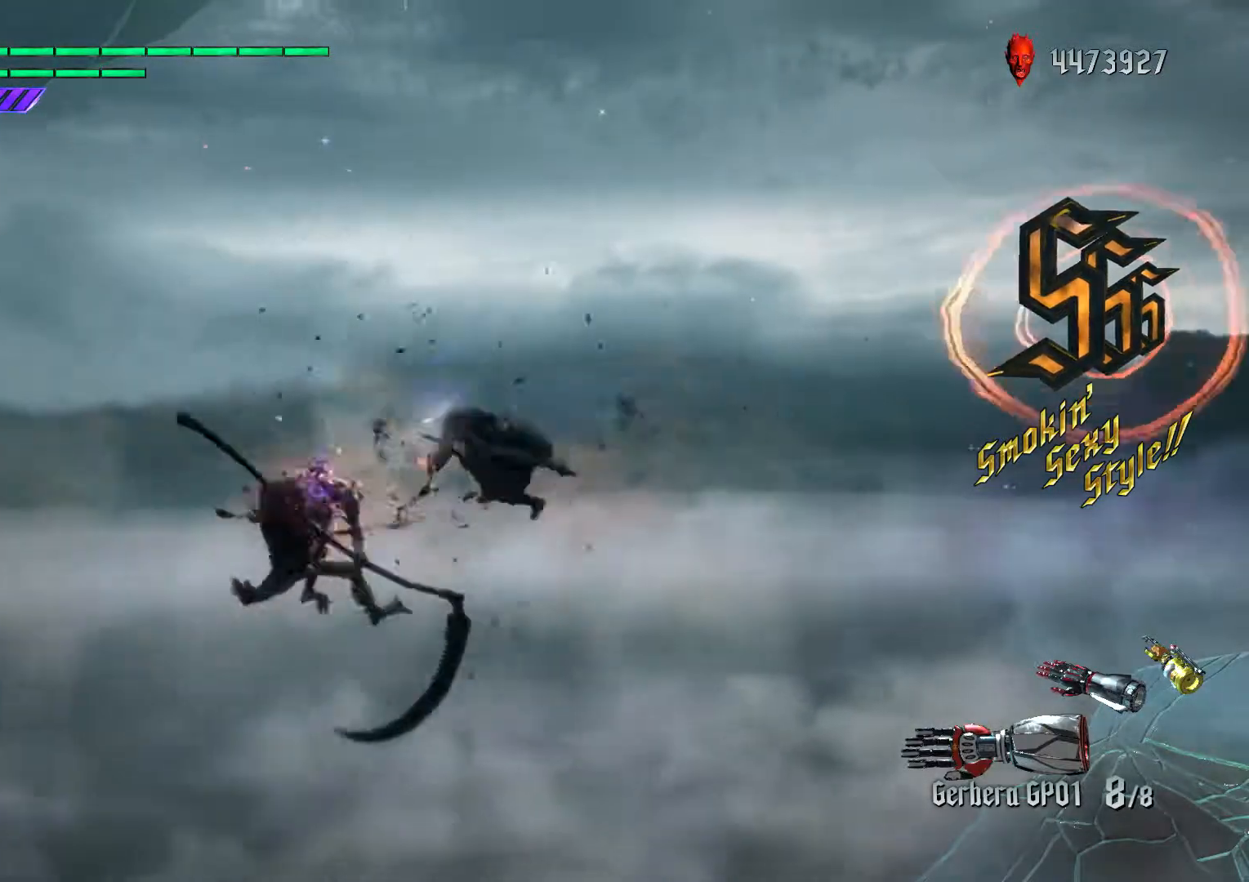
{"buttons": ["R2"], "left_stick": "left", "right_stick": "center", "events": [[33, "R1", "down"], [117, "R2", "down"], [150, "R1", "up"], [150, "left_stick", "center"], [200, "A", "down"], [233, "B", "down"], [267, "A", "up"], [367, "B", "up"], [467, "left_stick", "left"]]}
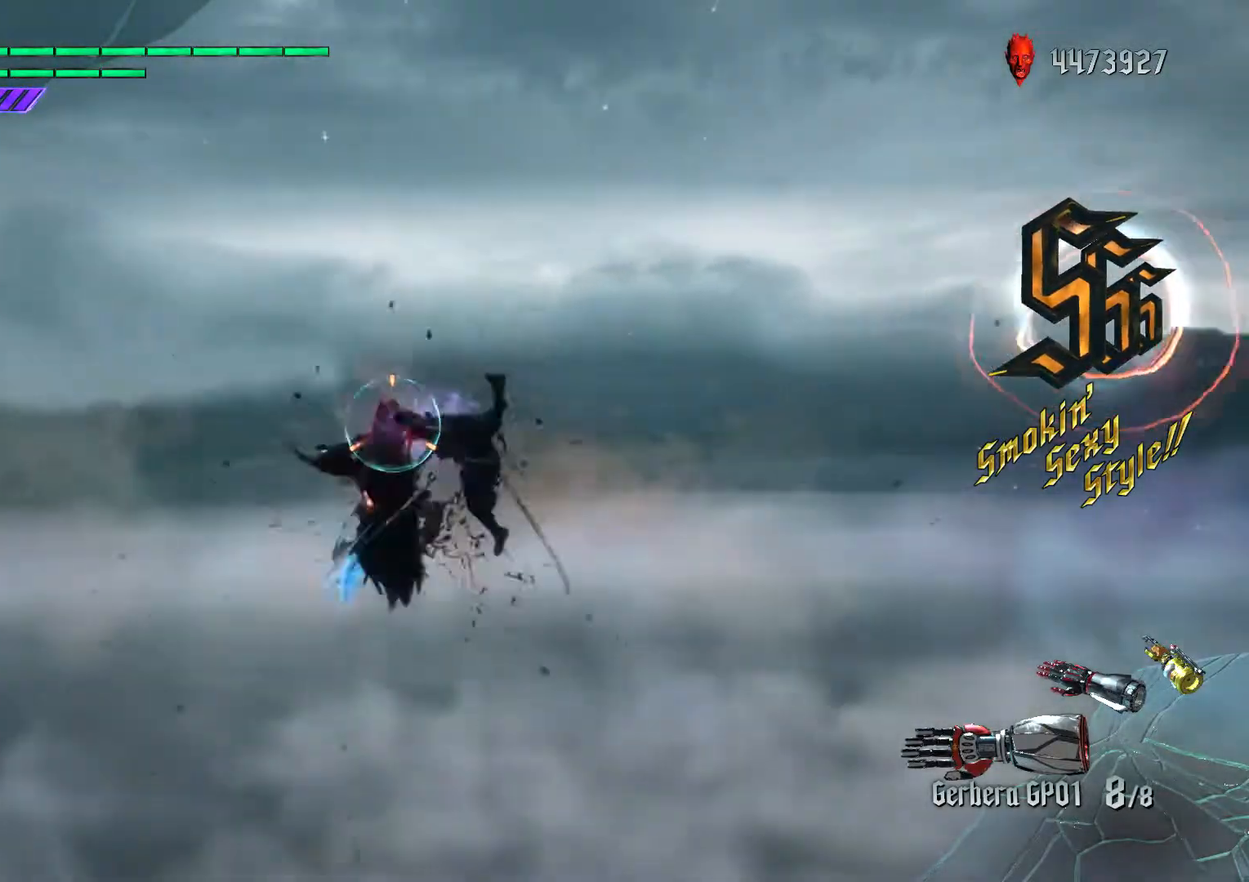
{"buttons": ["B", "R2"], "left_stick": "center", "right_stick": "center", "events": [[33, "L1", "down"], [150, "B", "down"], [233, "R1", "down"], [283, "L1", "up"], [317, "left_stick", "center"], [367, "B", "up"], [383, "R1", "up"], [433, "A", "down"], [467, "B", "down"], [483, "A", "up"]]}
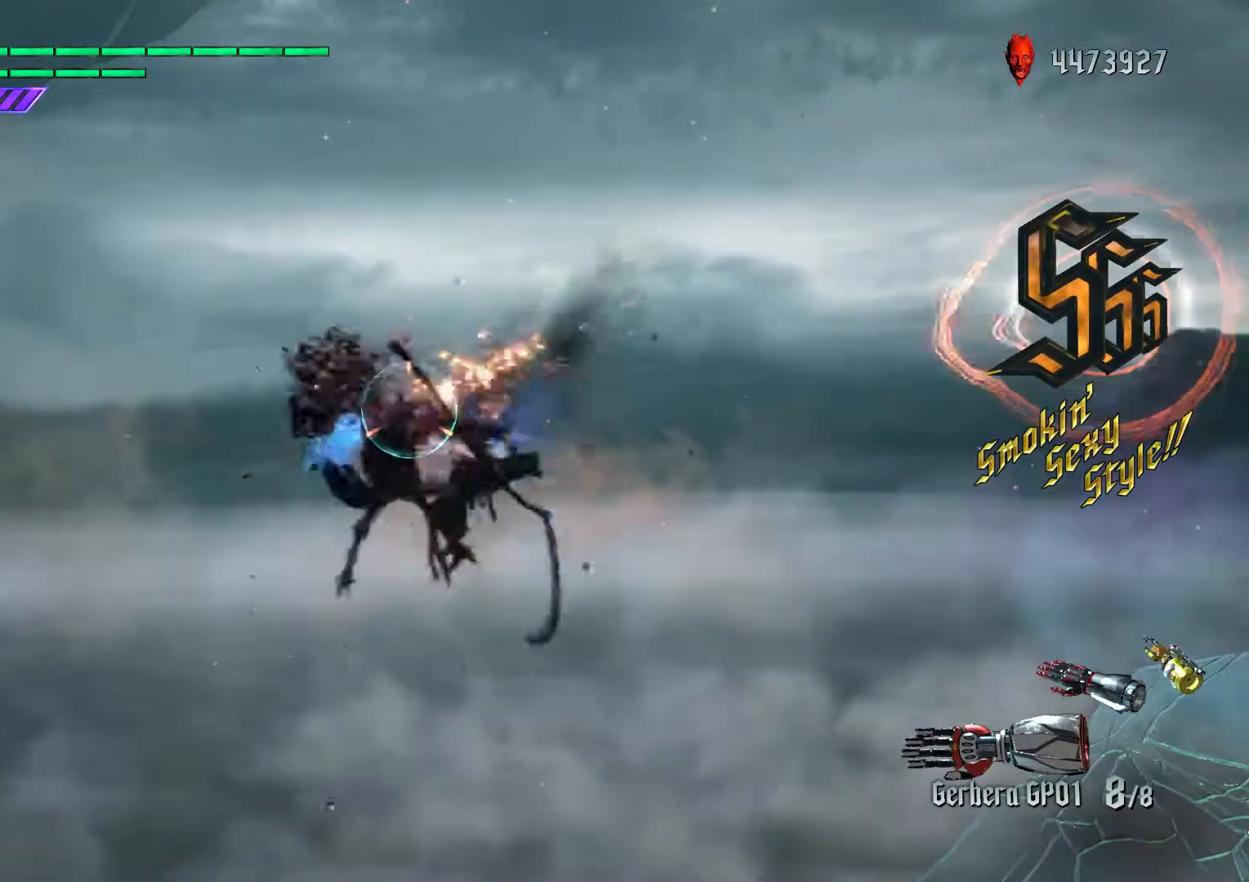
{"buttons": ["B", "L1", "R1", "R2"], "left_stick": "down-right", "right_stick": "center", "events": [[117, "B", "up"], [217, "left_stick", "down-right"], [250, "L1", "down"], [367, "B", "down"], [433, "R1", "down"]]}
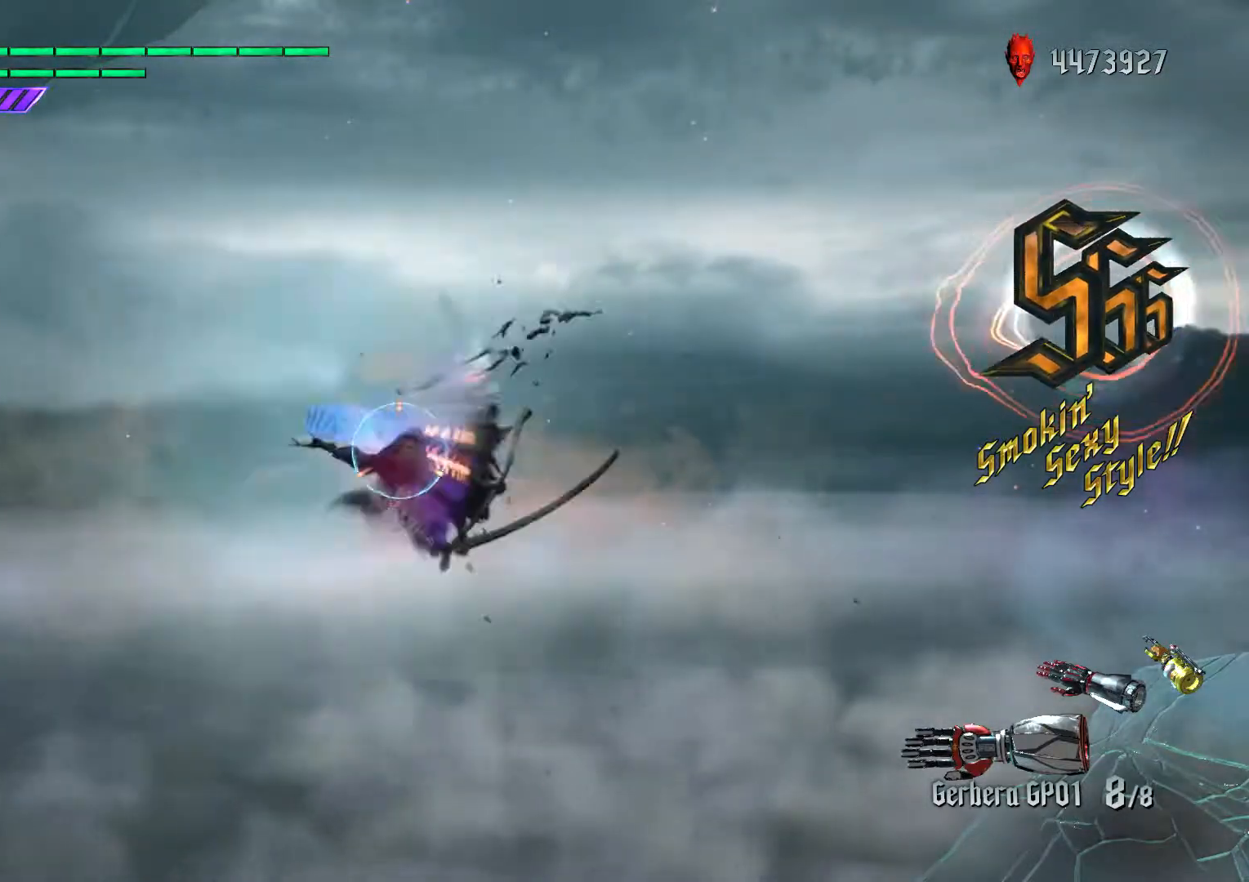
{"buttons": ["L1", "R2"], "left_stick": "down-left", "right_stick": "center", "events": [[33, "L1", "up"], [100, "B", "up"], [100, "R1", "up"], [100, "left_stick", "center"], [150, "A", "down"], [183, "B", "down"], [200, "A", "up"], [300, "B", "up"], [333, "L1", "down"], [350, "left_stick", "down-right"], [500, "left_stick", "down-left"]]}
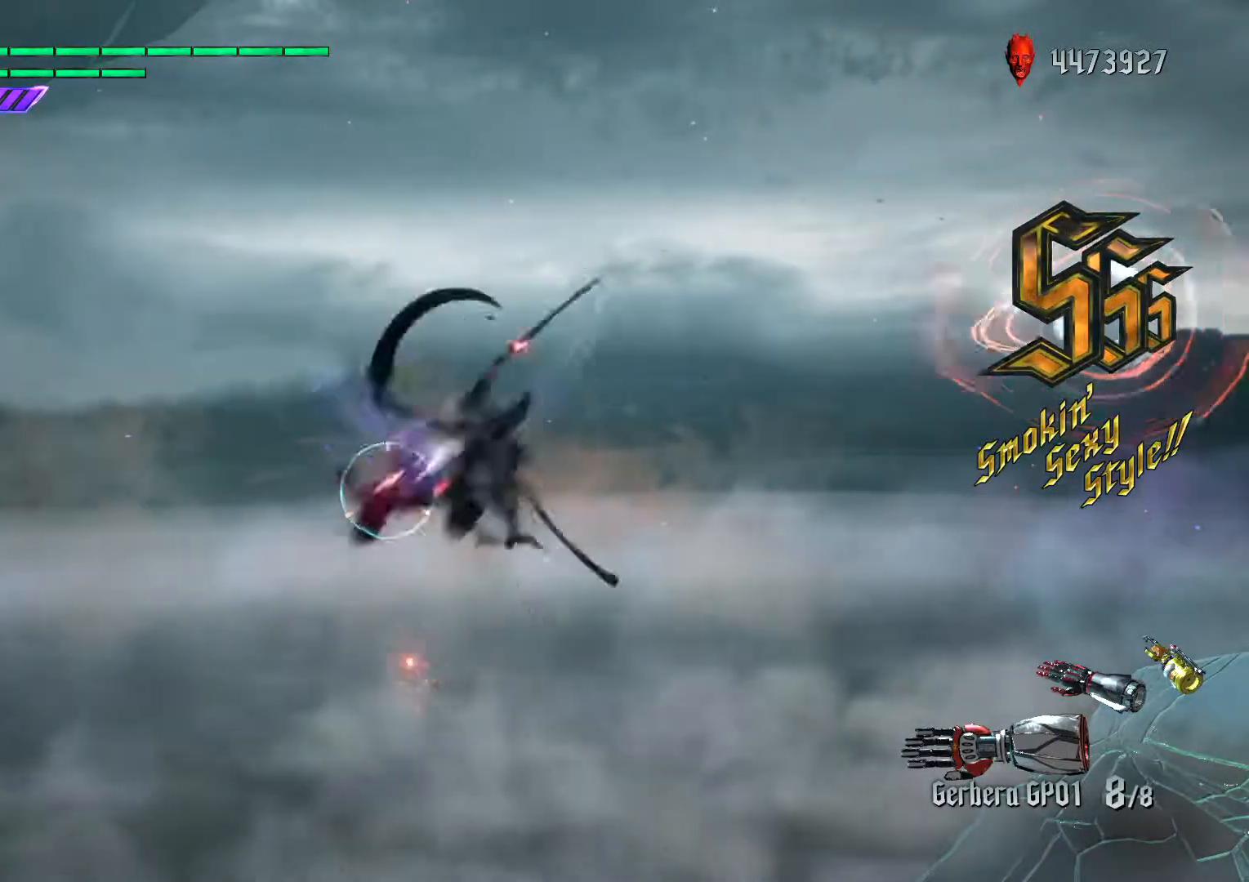
{"buttons": ["L2"], "left_stick": "down-left", "right_stick": "center", "events": [[50, "B", "down"], [100, "L1", "up"], [100, "R1", "down"], [283, "A", "down"], [283, "R1", "up"], [317, "B", "up"], [333, "L2", "down"], [367, "R2", "up"], [400, "A", "up"], [450, "L2", "up"], [500, "L2", "down"]]}
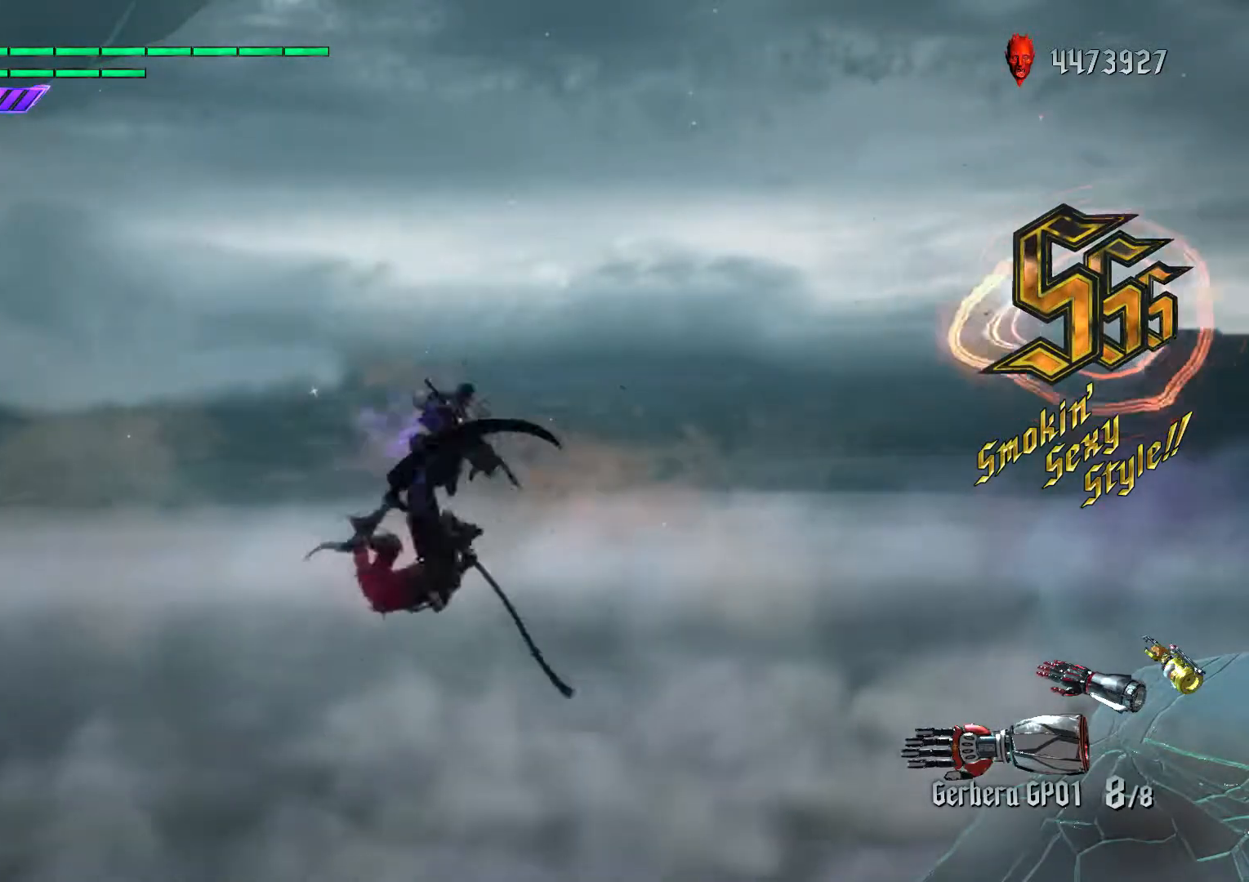
{"buttons": ["B", "R2"], "left_stick": "center", "right_stick": "center", "events": [[67, "X", "down"], [100, "L2", "up"], [133, "left_stick", "down"], [167, "X", "up"], [217, "R1", "down"], [350, "R1", "up"], [350, "left_stick", "center"], [383, "R2", "down"], [417, "A", "down"], [433, "B", "down"], [450, "A", "up"]]}
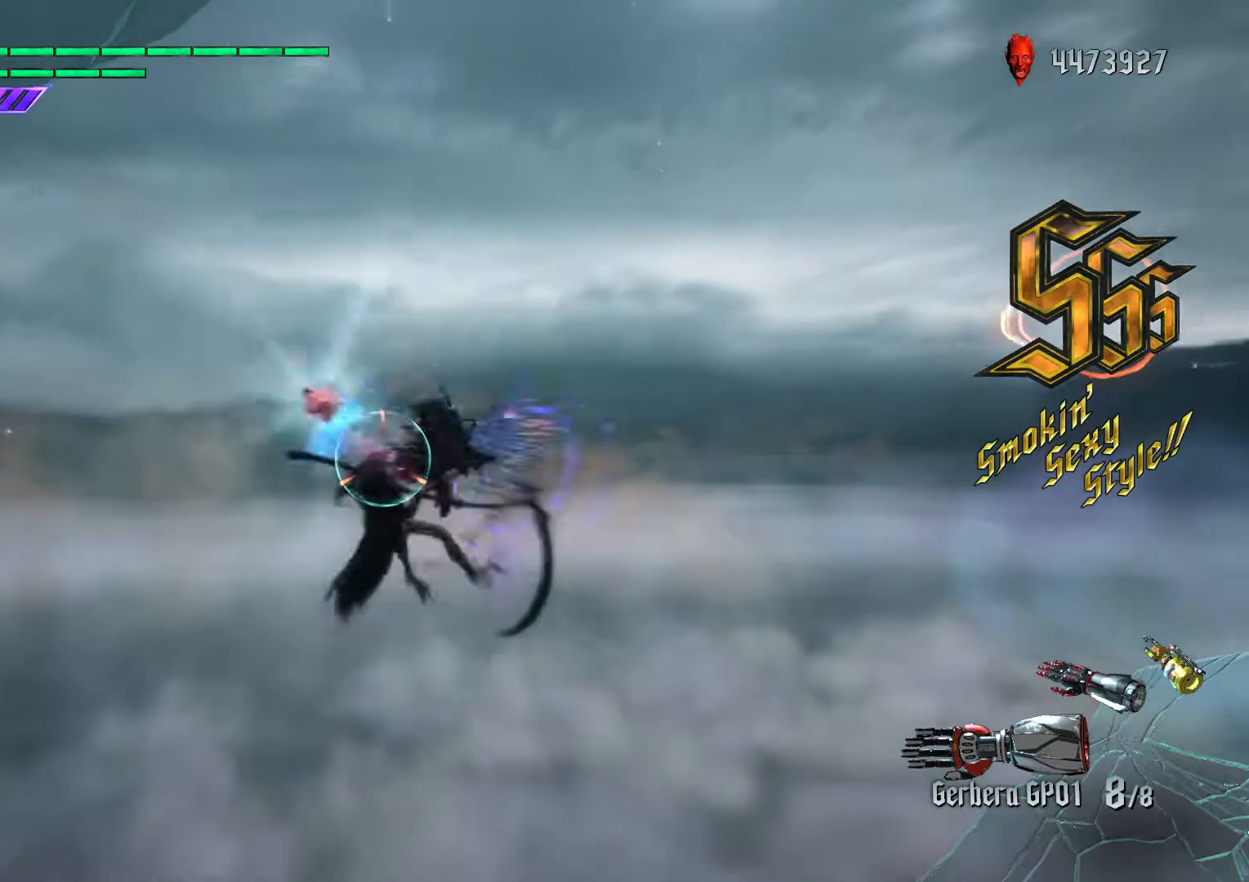
{"buttons": ["R2"], "left_stick": "center", "right_stick": "center", "events": [[83, "B", "up"], [283, "L1", "down"], [367, "B", "down"], [450, "L1", "up"], [467, "B", "up"]]}
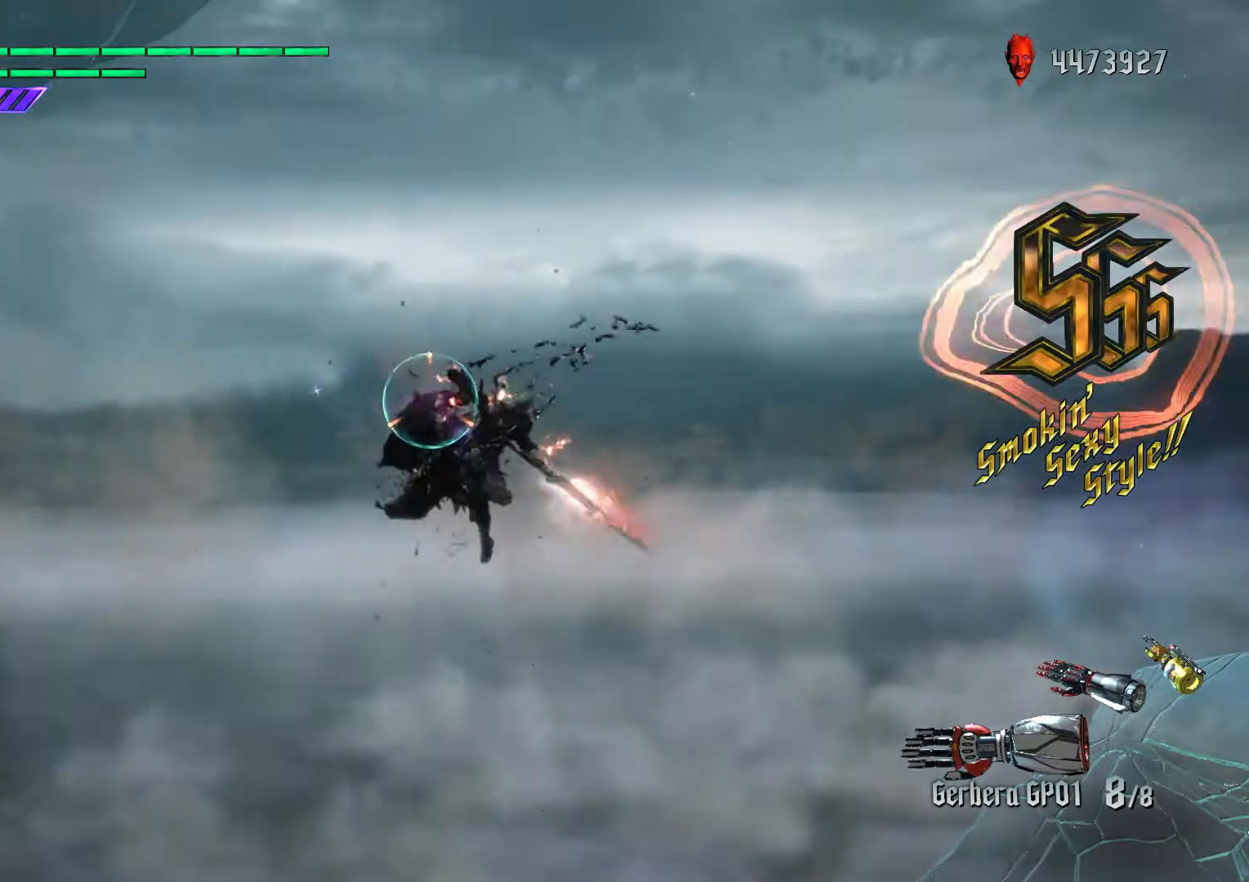
{"buttons": ["B", "R1", "R2"], "left_stick": "center", "right_stick": "center", "events": [[117, "L1", "down"], [233, "L1", "up"], [317, "B", "down"], [333, "R1", "down"], [367, "L1", "down"], [417, "R1", "up"], [450, "L1", "up"], [483, "R1", "down"]]}
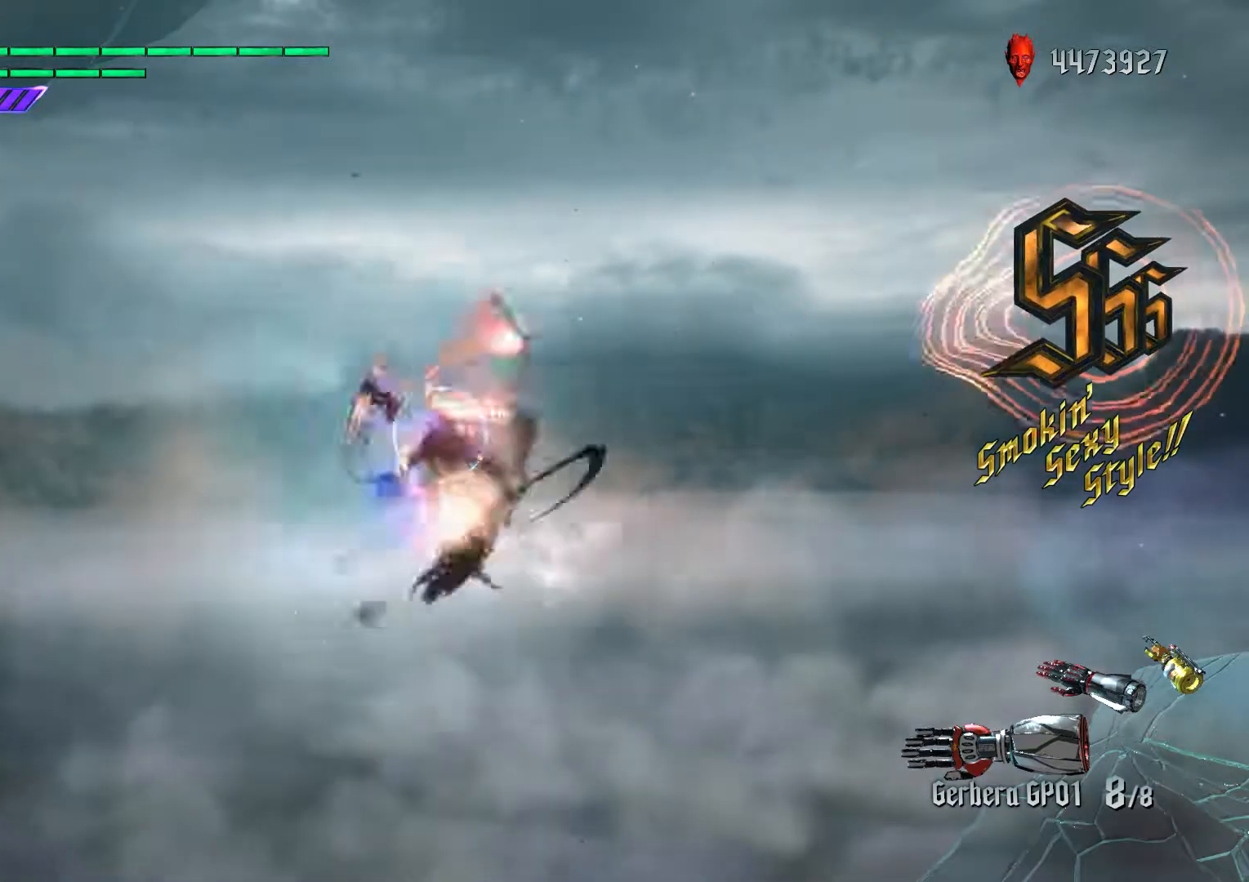
{"buttons": ["R1"], "left_stick": "center", "right_stick": "center", "events": [[17, "B", "up"], [33, "L1", "down"], [50, "R2", "up"], [100, "R1", "up"], [117, "L1", "up"], [200, "left_stick", "down-right"], [283, "X", "down"], [367, "left_stick", "center"], [400, "X", "up"], [483, "R1", "down"]]}
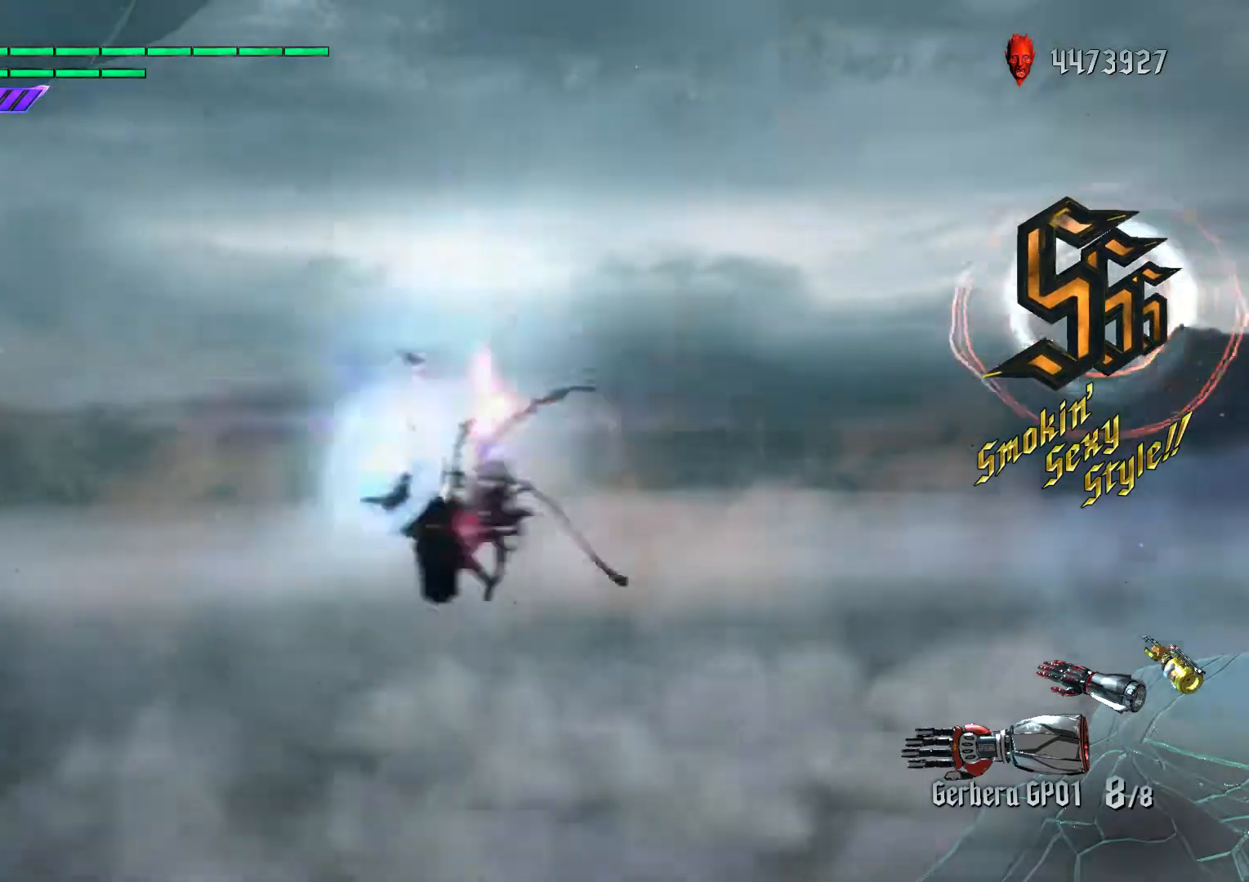
{"buttons": ["R2"], "left_stick": "up", "right_stick": "center", "events": [[50, "R2", "down"], [67, "A", "down"], [100, "R1", "up"], [117, "A", "up"], [117, "B", "down"], [200, "B", "up"], [267, "L1", "down"], [267, "left_stick", "up"], [433, "L1", "up"]]}
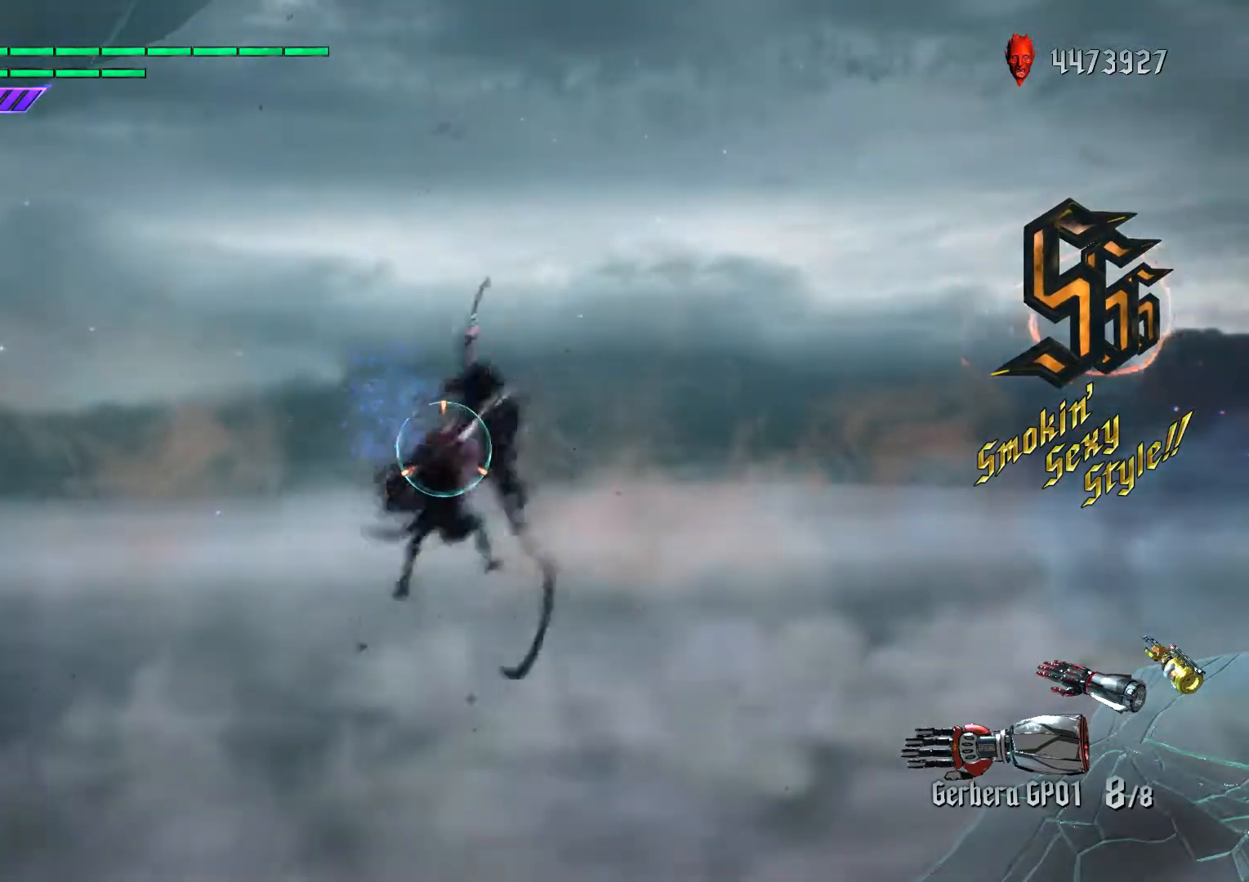
{"buttons": ["L2", "R2"], "left_stick": "down-right", "right_stick": "down", "events": [[100, "B", "down"], [133, "left_stick", "down"], [250, "R1", "down"], [333, "A", "down"], [367, "B", "up"], [367, "R1", "up"], [400, "right_stick", "down"], [417, "A", "up"], [450, "L2", "down"], [450, "left_stick", "down-right"]]}
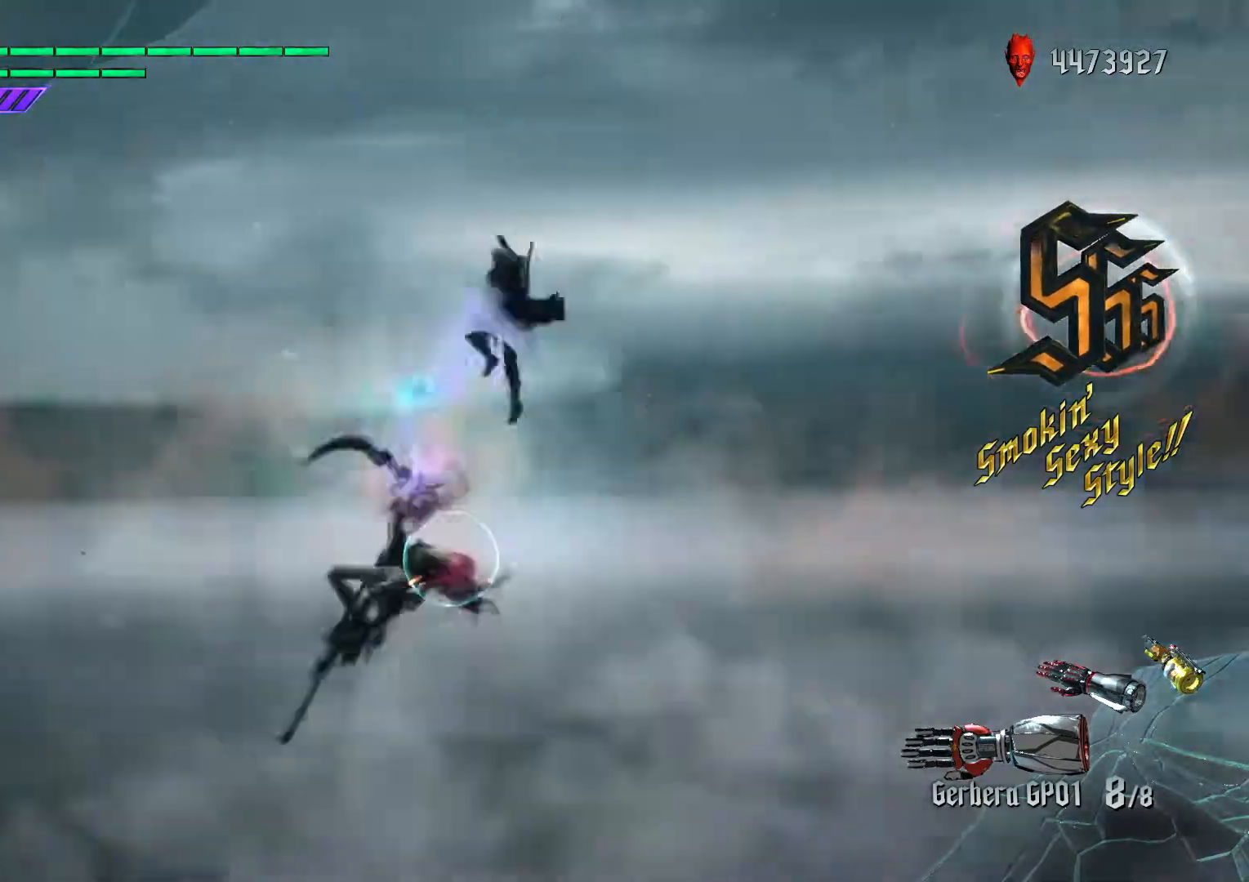
{"buttons": ["L2", "R2"], "left_stick": "center", "right_stick": "center", "events": [[50, "L2", "up"], [67, "right_stick", "center"], [117, "L2", "down"], [117, "right_stick", "down-left"], [217, "L2", "up"], [233, "left_stick", "center"], [433, "right_stick", "center"], [500, "L2", "down"]]}
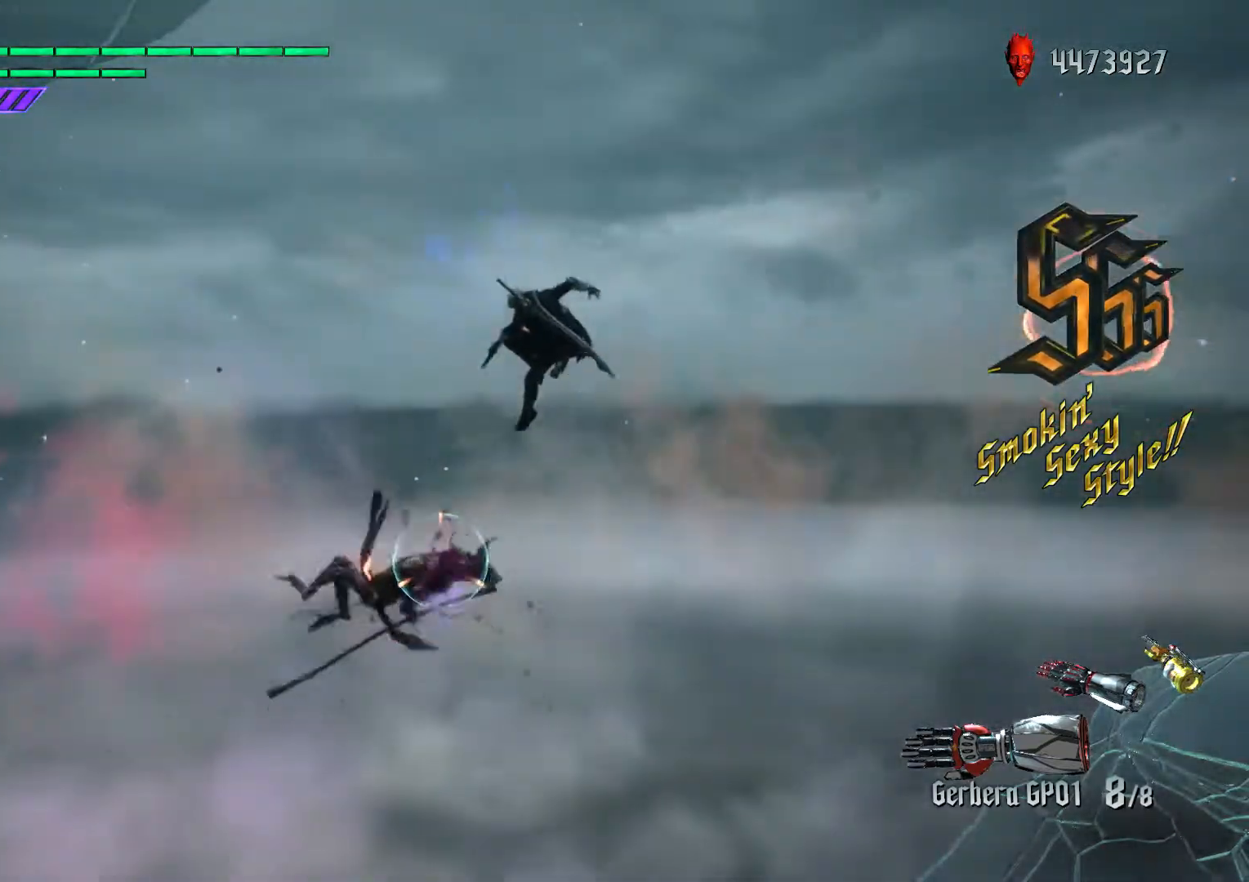
{"buttons": ["R2"], "left_stick": "center", "right_stick": "center", "events": [[117, "L2", "up"], [200, "L2", "down"], [267, "L2", "up"]]}
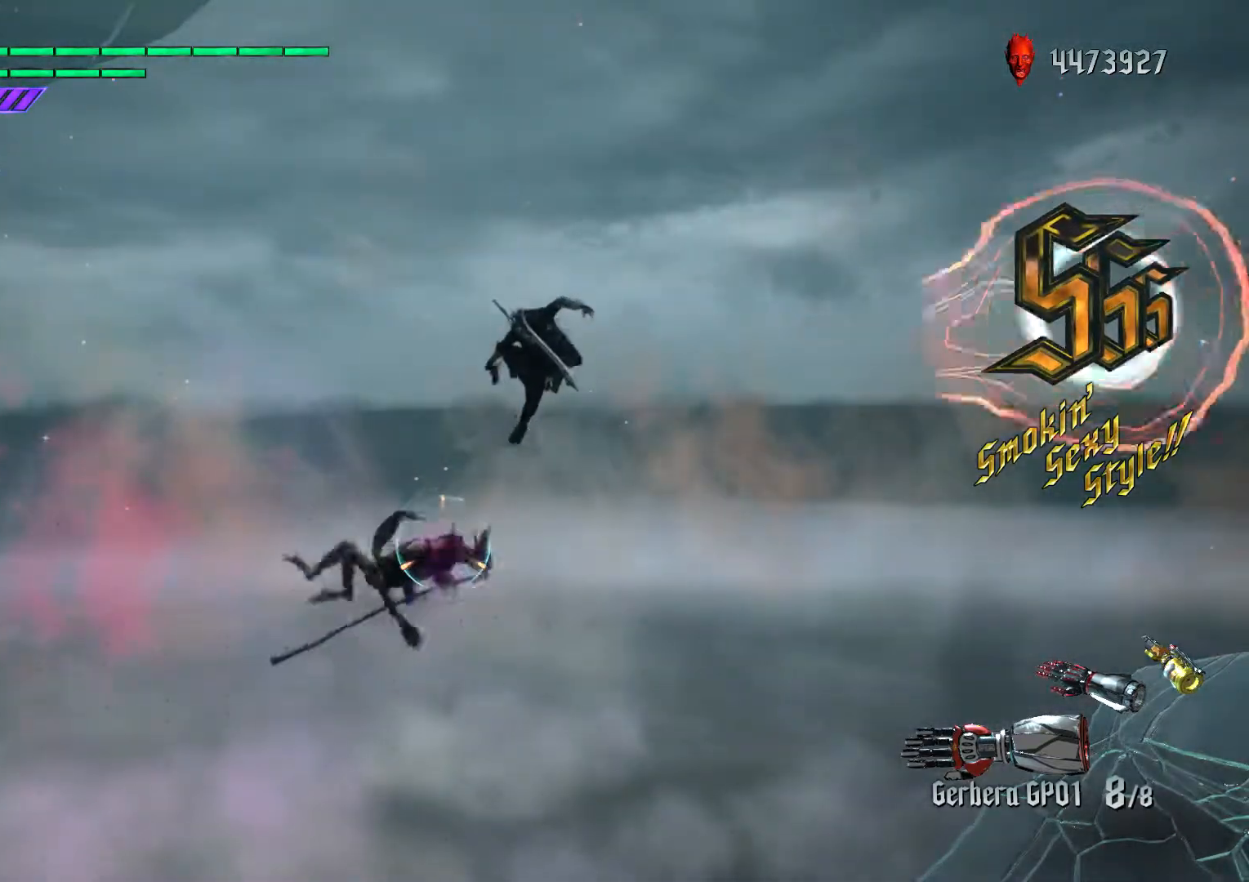
{"buttons": ["R2"], "left_stick": "center", "right_stick": "center", "events": [[183, "L2", "down"], [267, "L2", "up"], [350, "L2", "down"], [417, "L2", "up"]]}
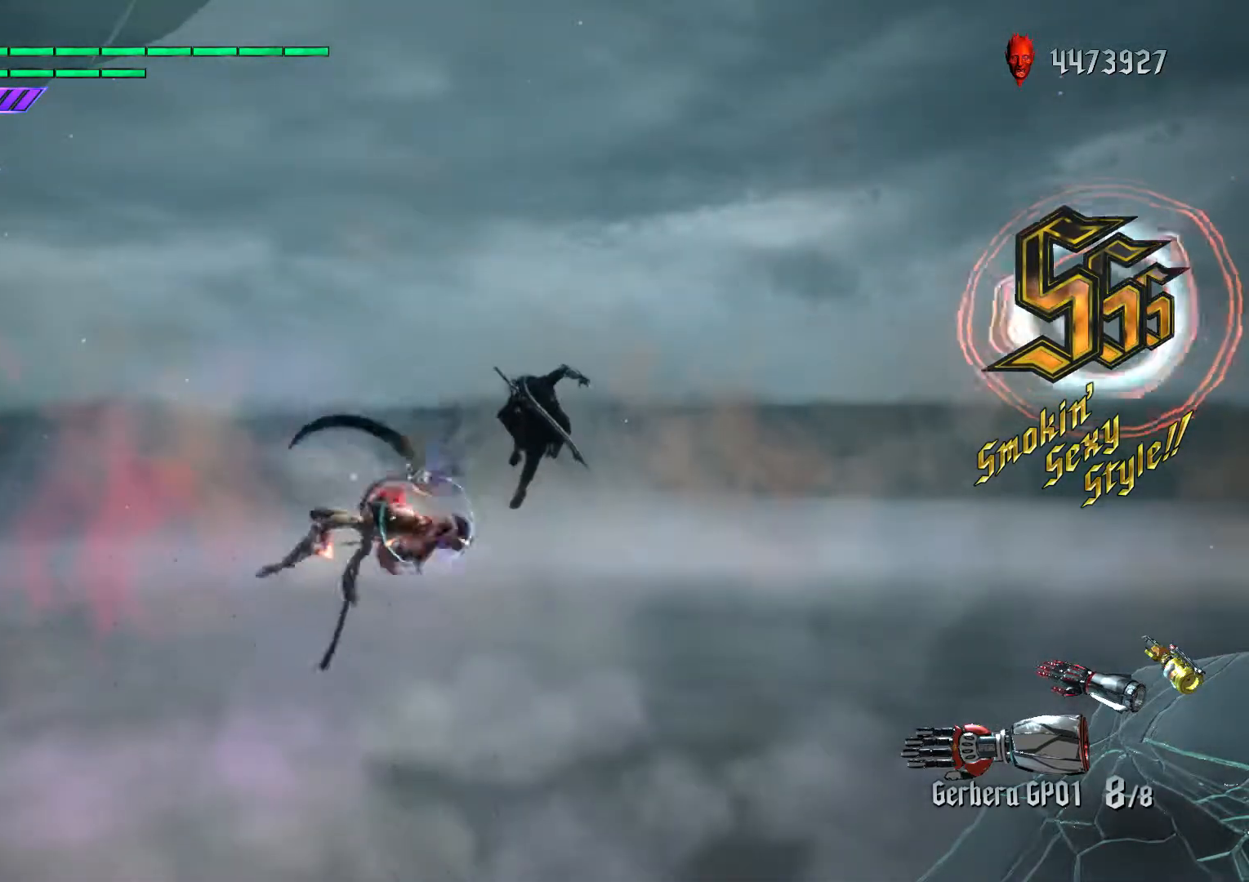
{"buttons": ["L1"], "left_stick": "down-left", "right_stick": "center", "events": [[150, "A", "down"], [150, "B", "down"], [167, "A", "up"], [267, "B", "up"], [367, "R2", "up"], [400, "L1", "down"], [400, "left_stick", "down-left"]]}
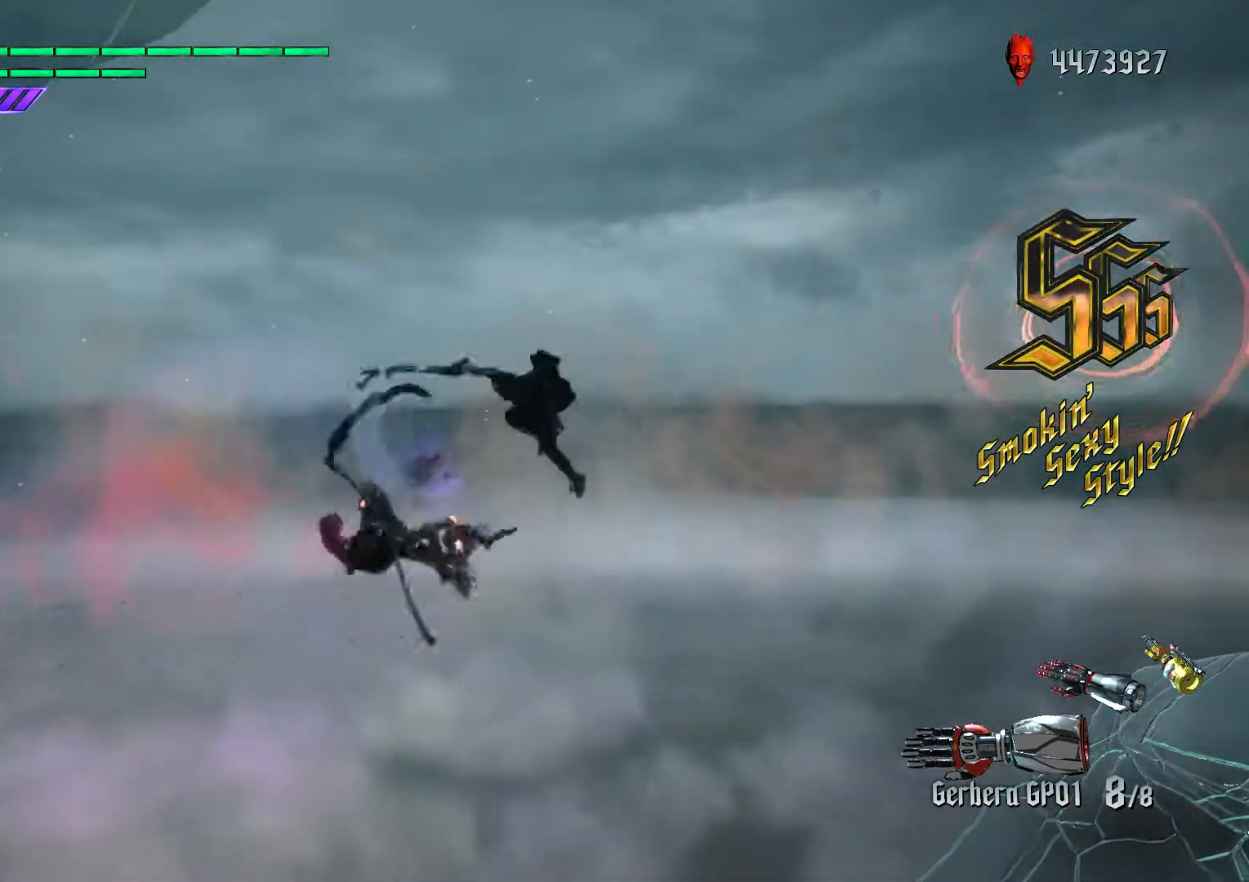
{"buttons": ["L1", "R2"], "left_stick": "down-right", "right_stick": "center", "events": [[17, "X", "down"], [67, "L1", "up"], [117, "X", "up"], [133, "R1", "down"], [267, "A", "down"], [267, "R1", "up"], [267, "R2", "down"], [267, "left_stick", "center"], [300, "B", "down"], [317, "A", "up"], [417, "B", "up"], [483, "L1", "down"], [500, "left_stick", "down-right"]]}
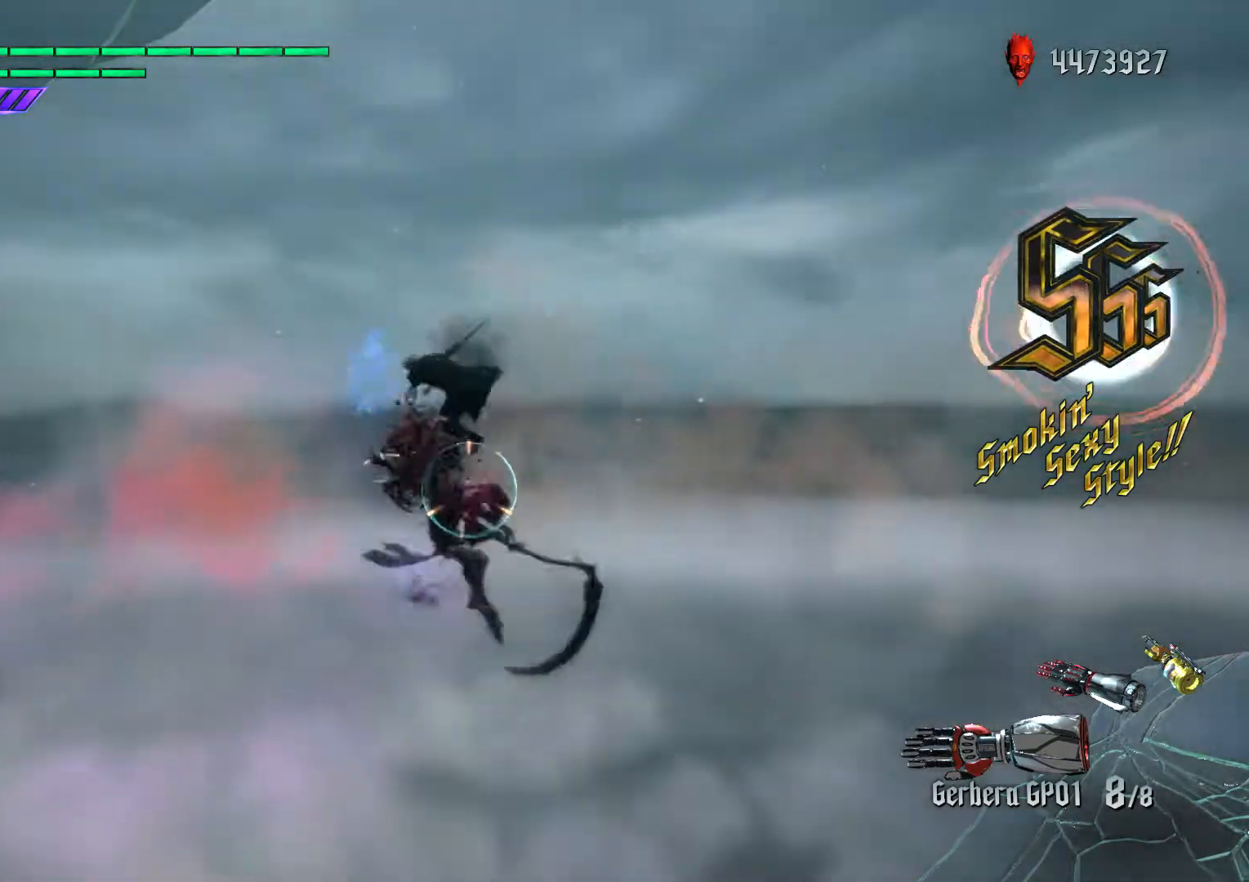
{"buttons": ["B", "R2"], "left_stick": "center", "right_stick": "center", "events": [[167, "left_stick", "center"], [183, "L1", "up"], [267, "L2", "down"], [417, "L2", "up"], [433, "B", "down"]]}
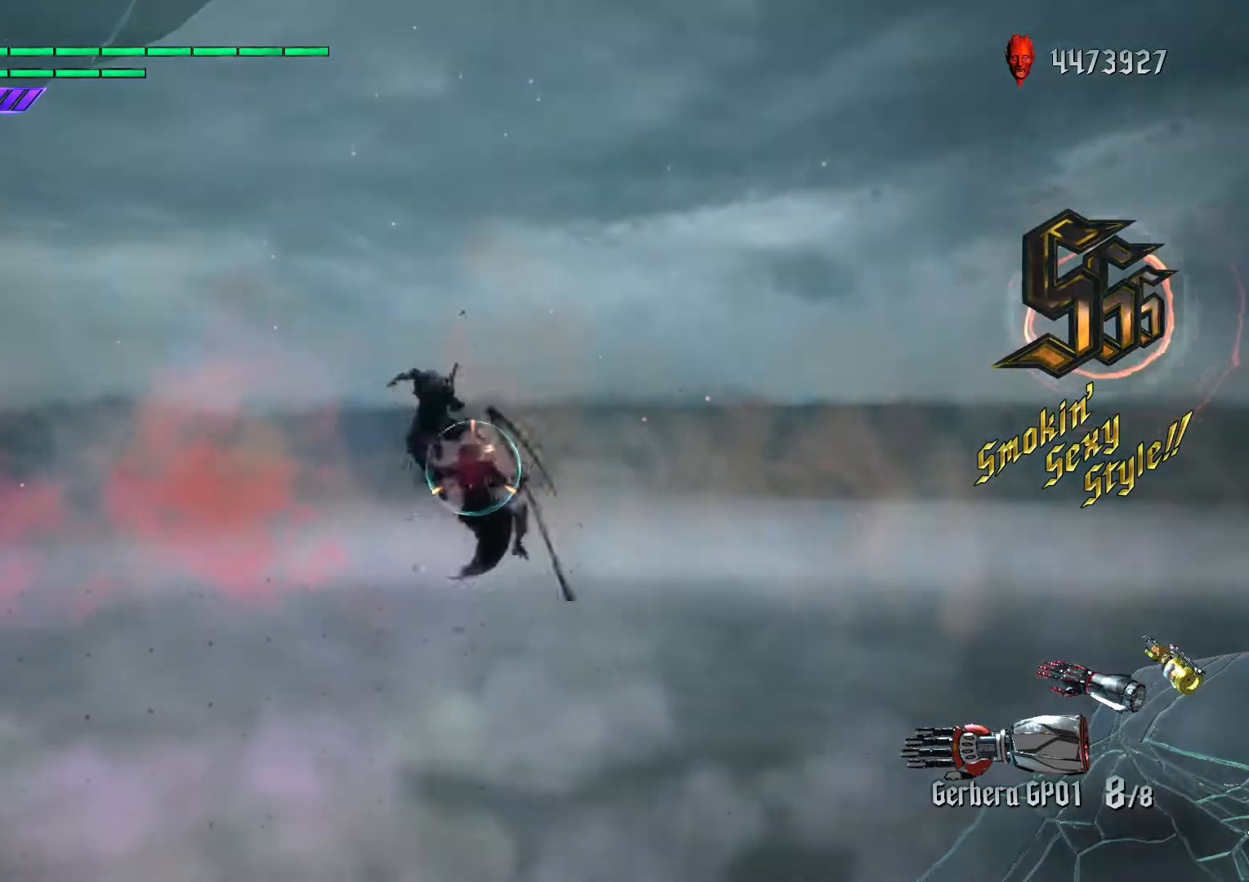
{"buttons": ["B", "R2"], "left_stick": "center", "right_stick": "center", "events": [[50, "B", "up"], [100, "L1", "down"], [317, "L1", "up"], [467, "B", "down"]]}
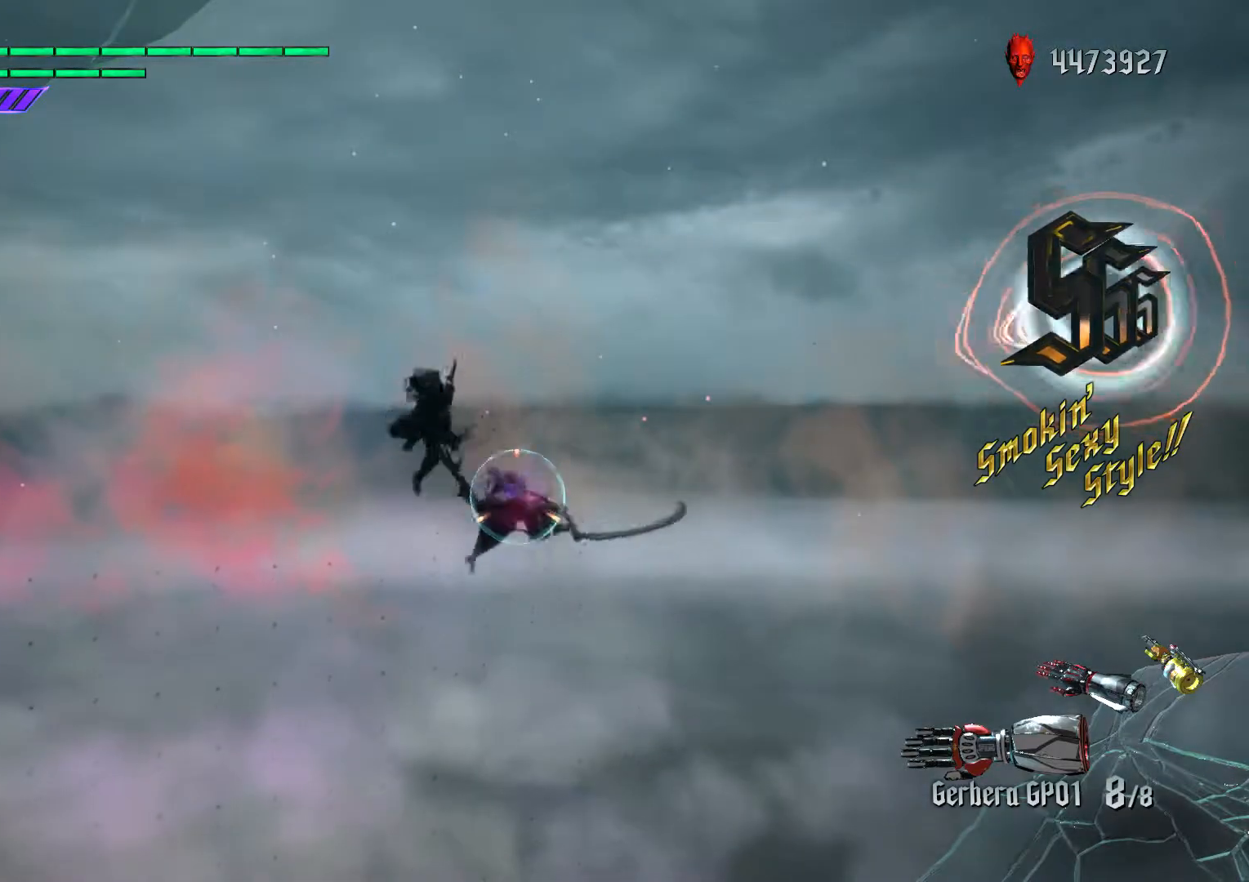
{"buttons": ["R2"], "left_stick": "center", "right_stick": "center", "events": [[117, "B", "up"], [217, "L1", "down"], [333, "B", "down"], [400, "L1", "up"], [433, "B", "up"]]}
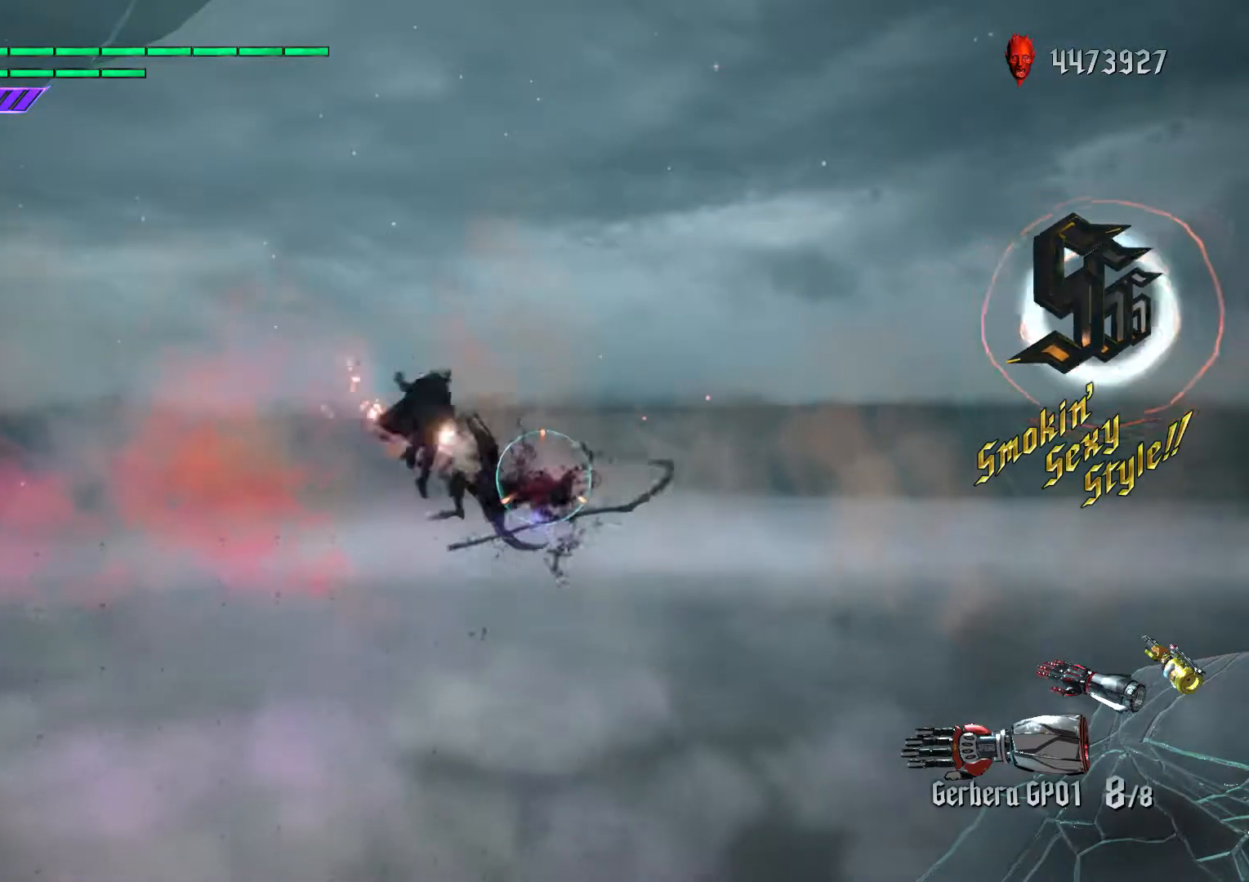
{"buttons": ["L1", "R1"], "left_stick": "center", "right_stick": "center", "events": [[117, "L1", "down"], [183, "L1", "up"], [250, "B", "down"], [283, "R1", "down"], [300, "L1", "down"], [350, "R1", "up"], [367, "L1", "up"], [383, "B", "up"], [400, "R1", "down"], [450, "L1", "down"], [500, "R2", "up"]]}